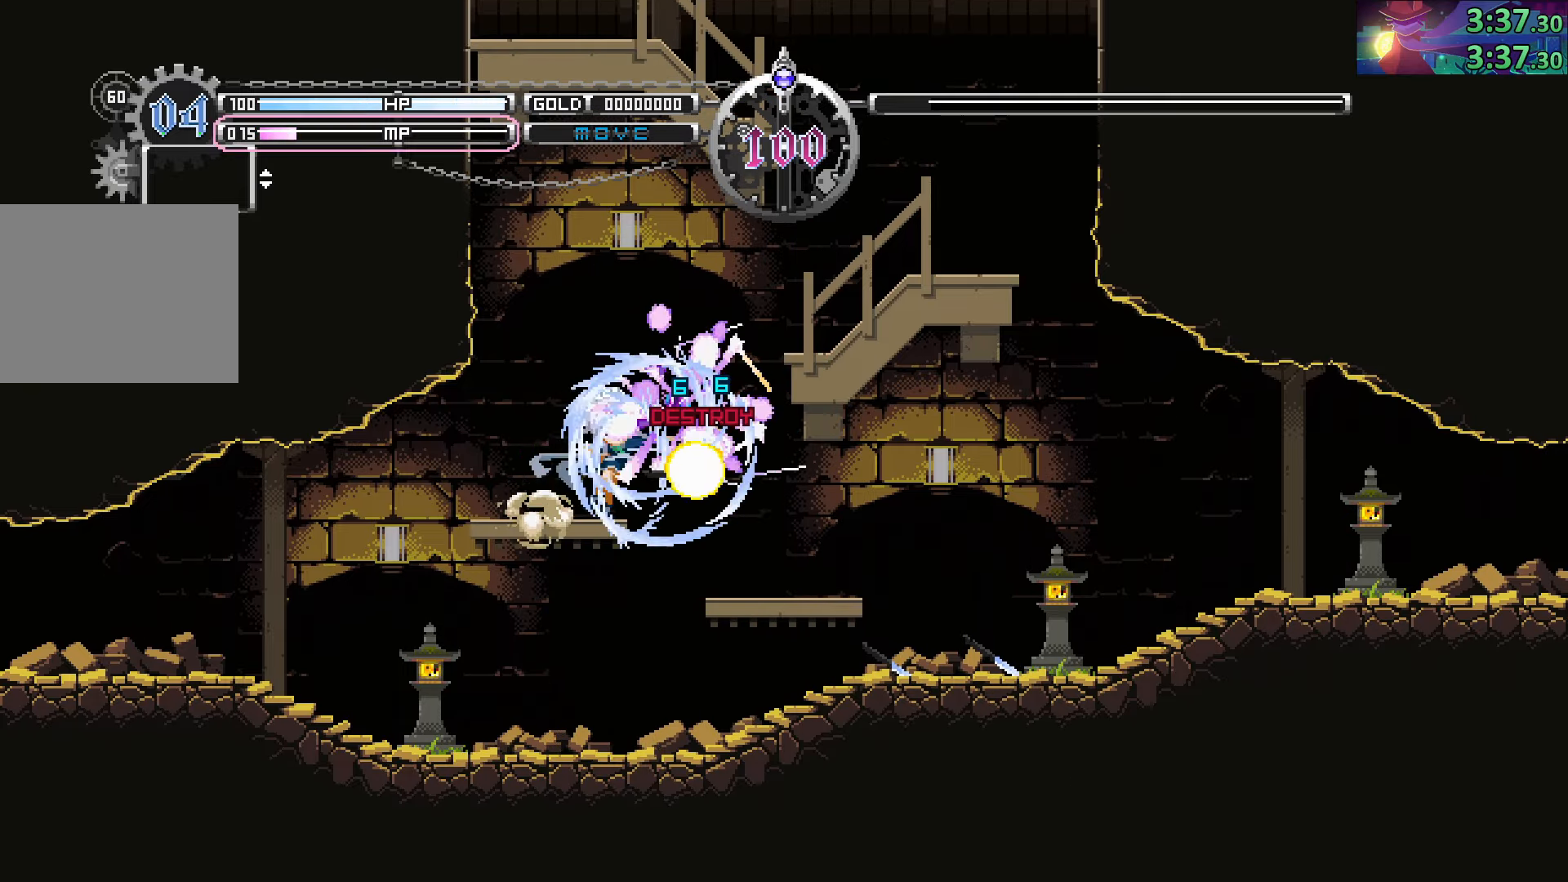
Gameplay with a controller (PlayStation layout); each line is a JSON object with the inputs held at the frame after it. "events" lists button and stick changes between this image and that frame as [ms after this image, input, new state], when the widget could be followed in between. Not read: L3 R3.
{"buttons": ["CIRCLE"], "left_stick": "right", "right_stick": "center", "events": [[16, "left_stick", "center"], [66, "CROSS", "up"], [83, "CIRCLE", "up"], [316, "CIRCLE", "down"], [316, "left_stick", "right"]]}
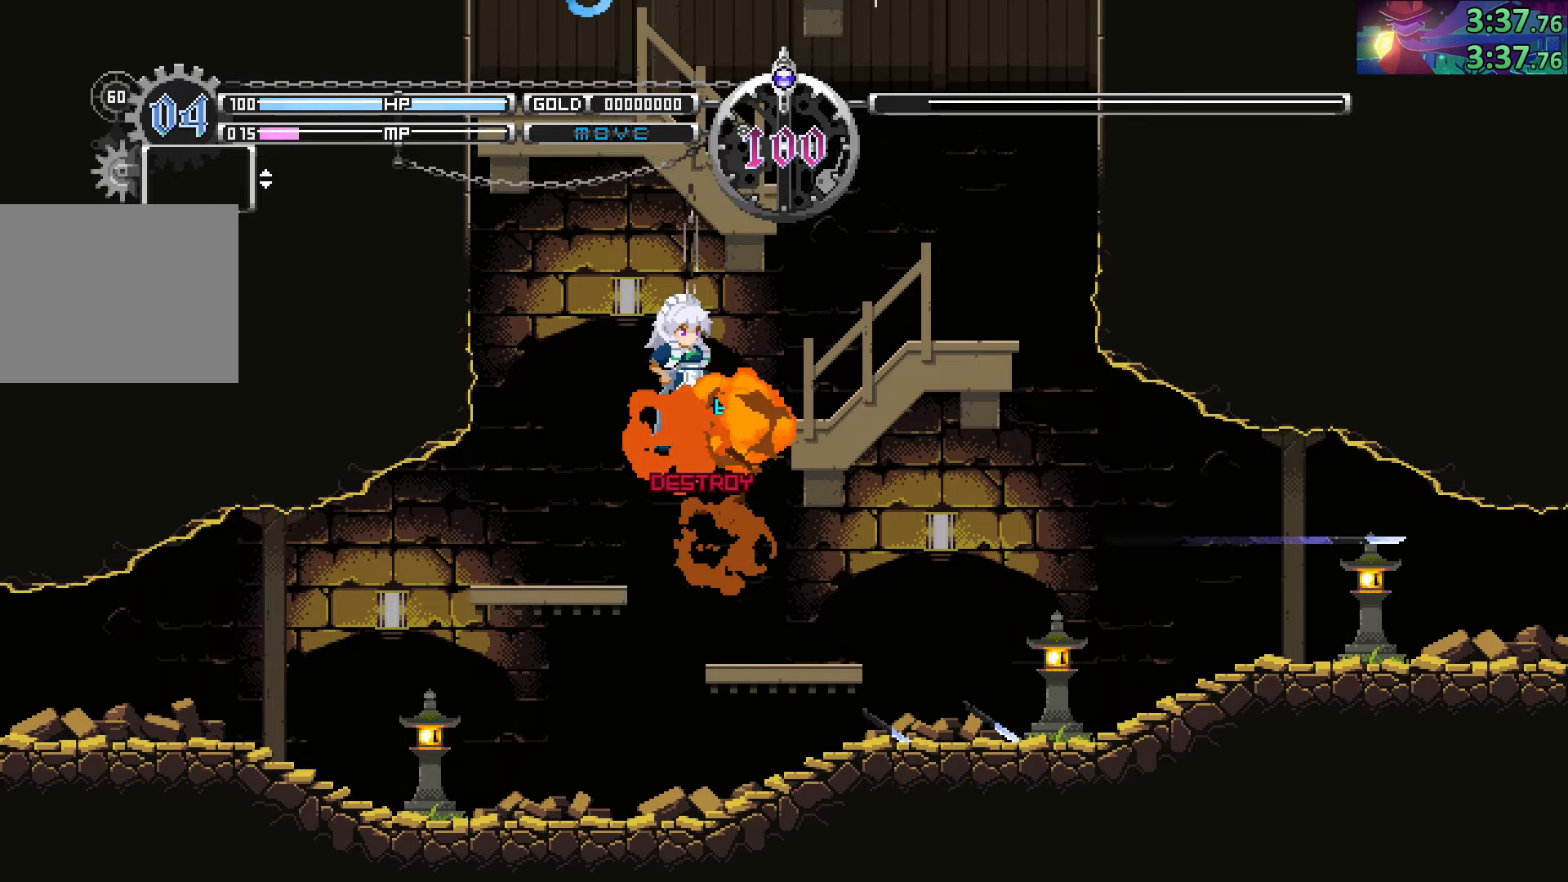
{"buttons": ["CIRCLE"], "left_stick": "left", "right_stick": "center", "events": [[100, "CIRCLE", "up"], [416, "CIRCLE", "down"], [450, "left_stick", "left"]]}
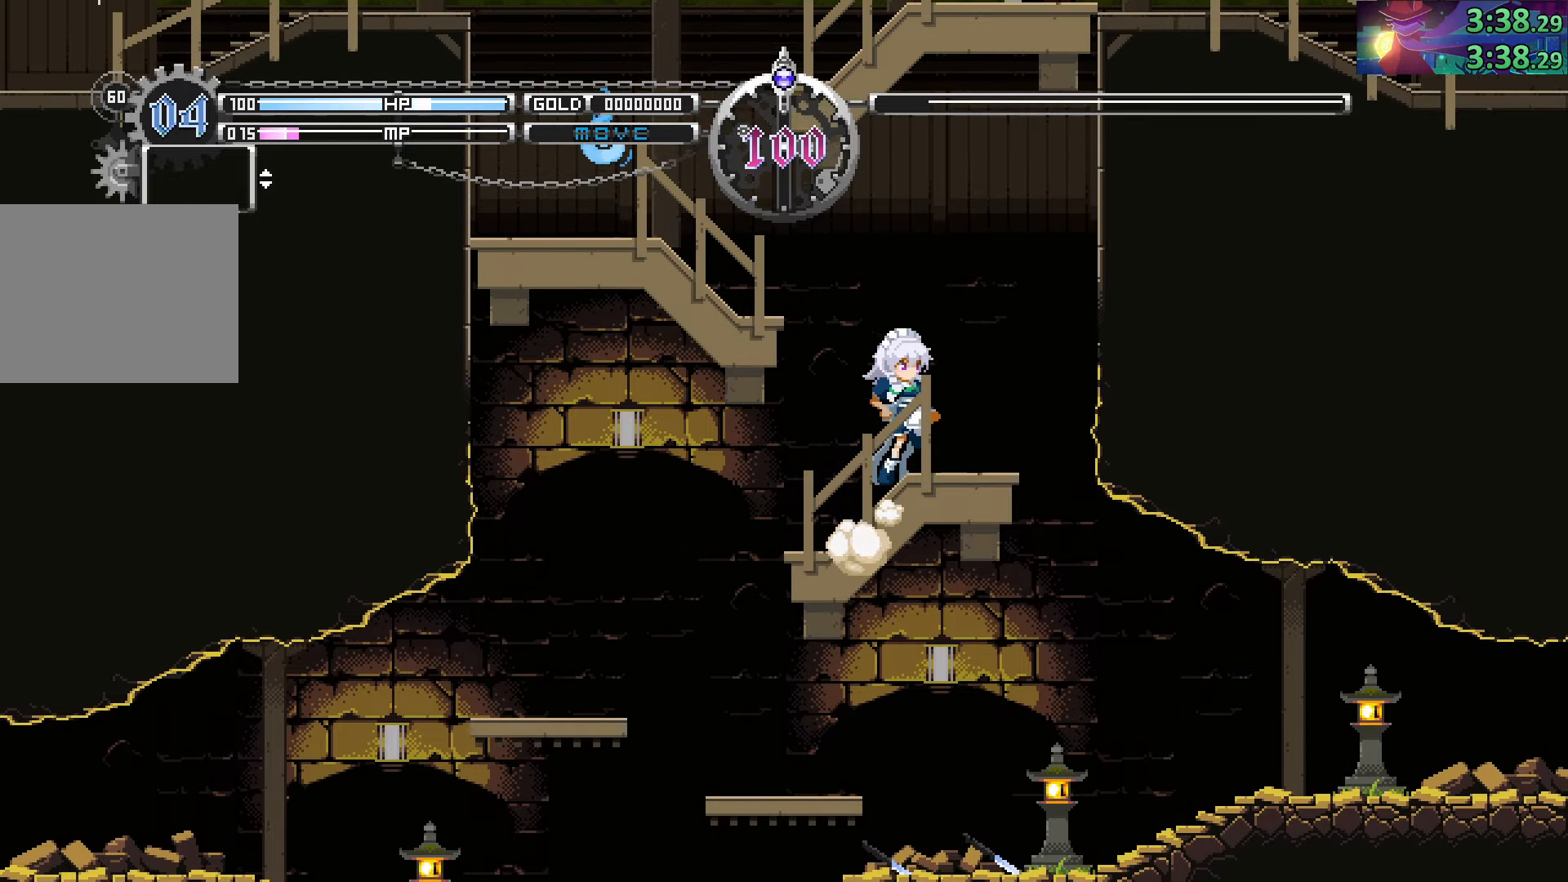
{"buttons": [], "left_stick": "left", "right_stick": "center", "events": [[250, "CROSS", "down"], [266, "CIRCLE", "up"], [366, "CROSS", "up"]]}
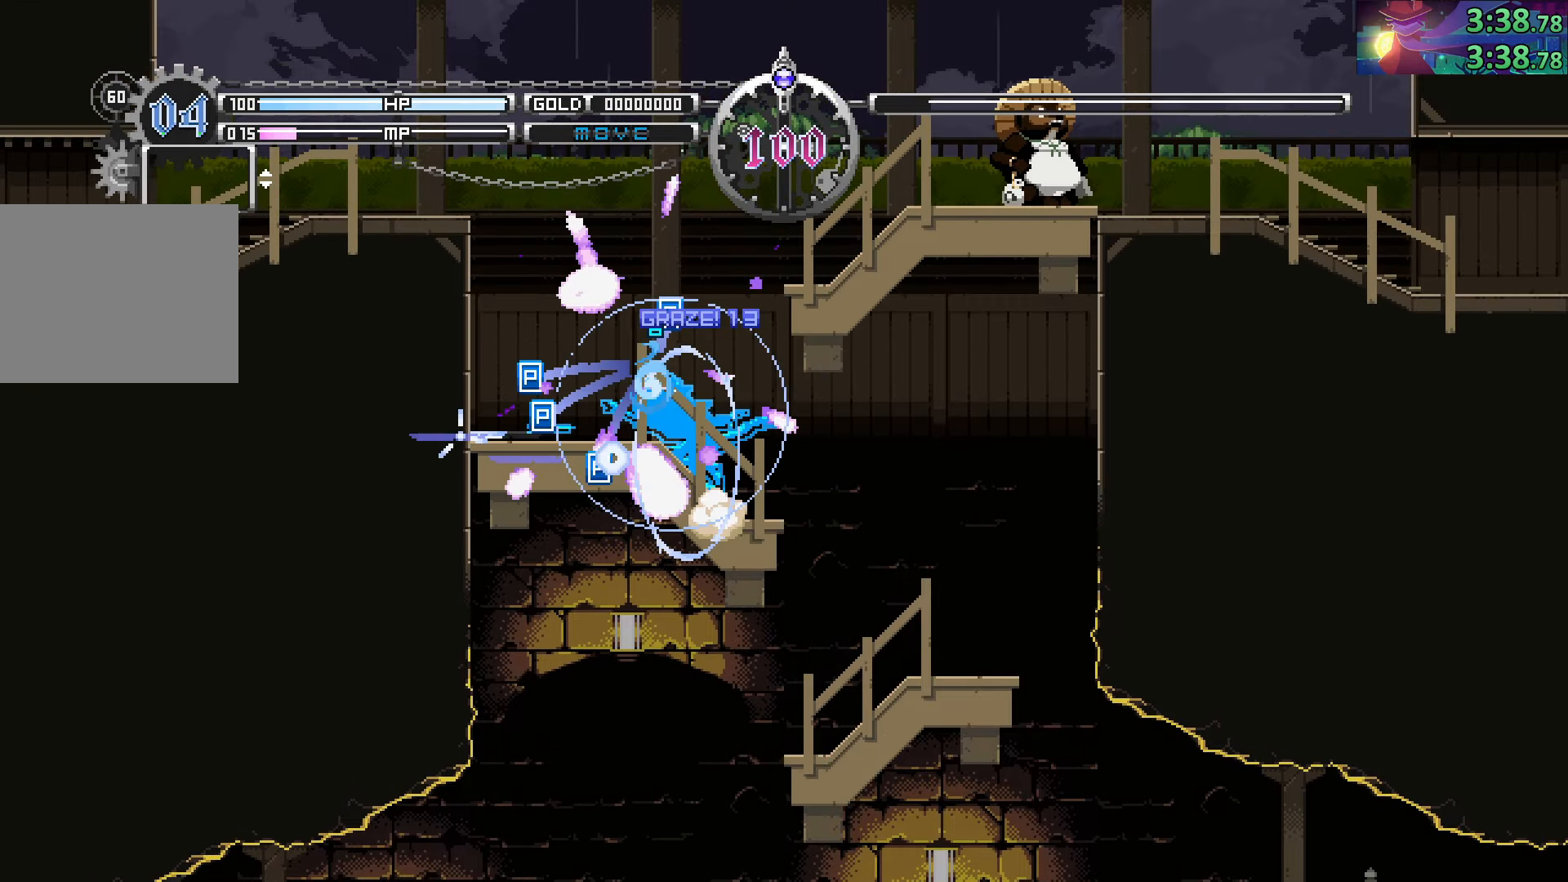
{"buttons": [], "left_stick": "up-left", "right_stick": "center", "events": [[16, "CIRCLE", "down"], [100, "left_stick", "right"], [283, "left_stick", "up-left"], [450, "CIRCLE", "up"]]}
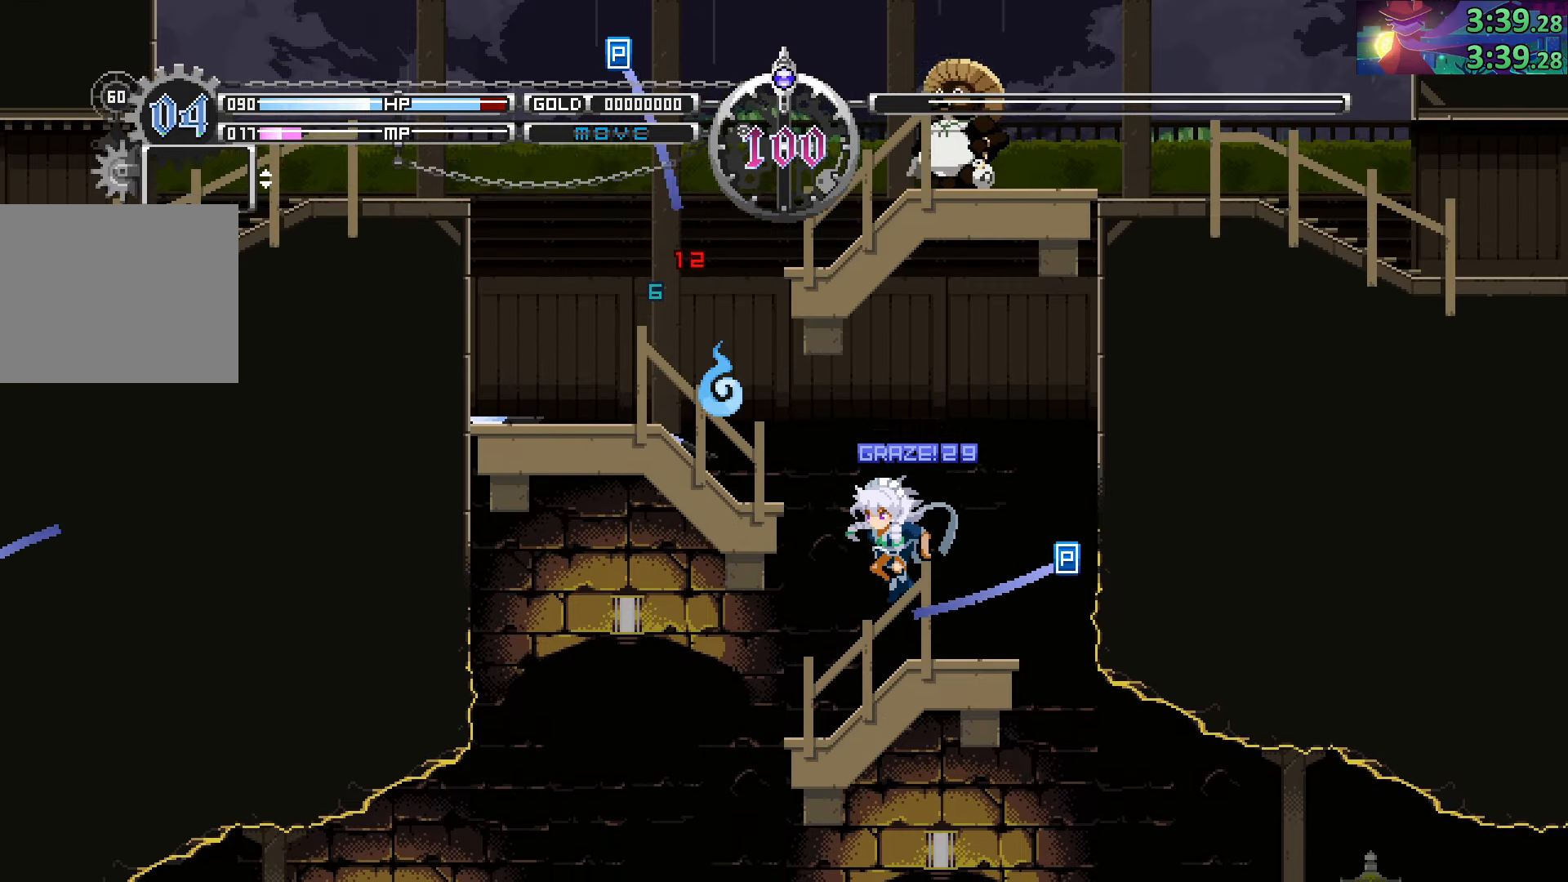
{"buttons": ["CIRCLE"], "left_stick": "left", "right_stick": "center", "events": [[83, "left_stick", "center"], [233, "left_stick", "left"], [366, "CIRCLE", "down"]]}
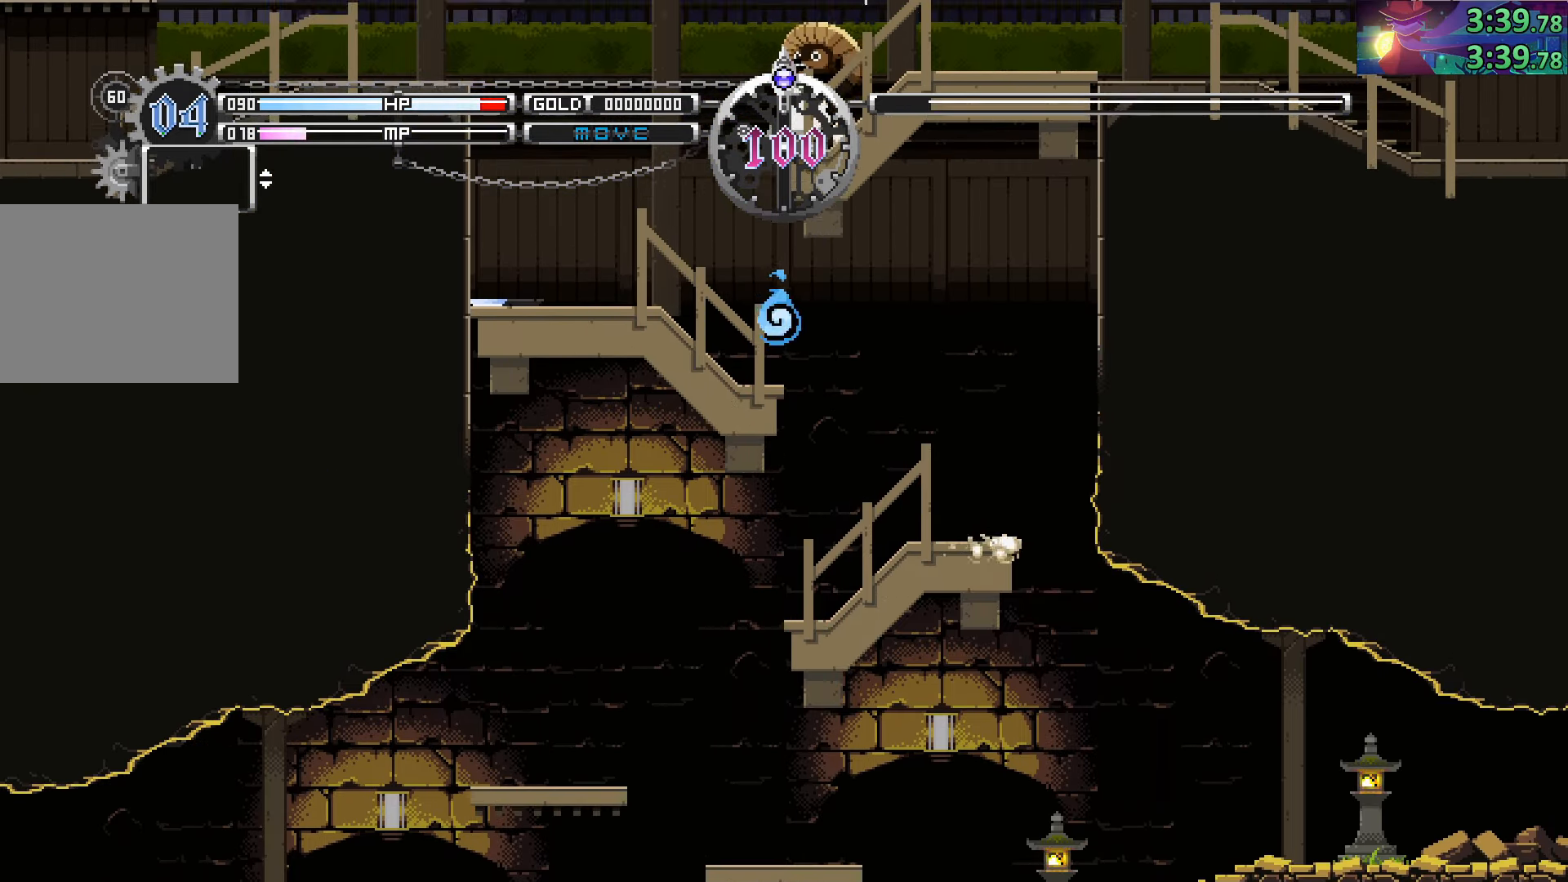
{"buttons": [], "left_stick": "left", "right_stick": "center", "events": [[16, "CROSS", "down"], [283, "CROSS", "up"], [466, "CIRCLE", "up"]]}
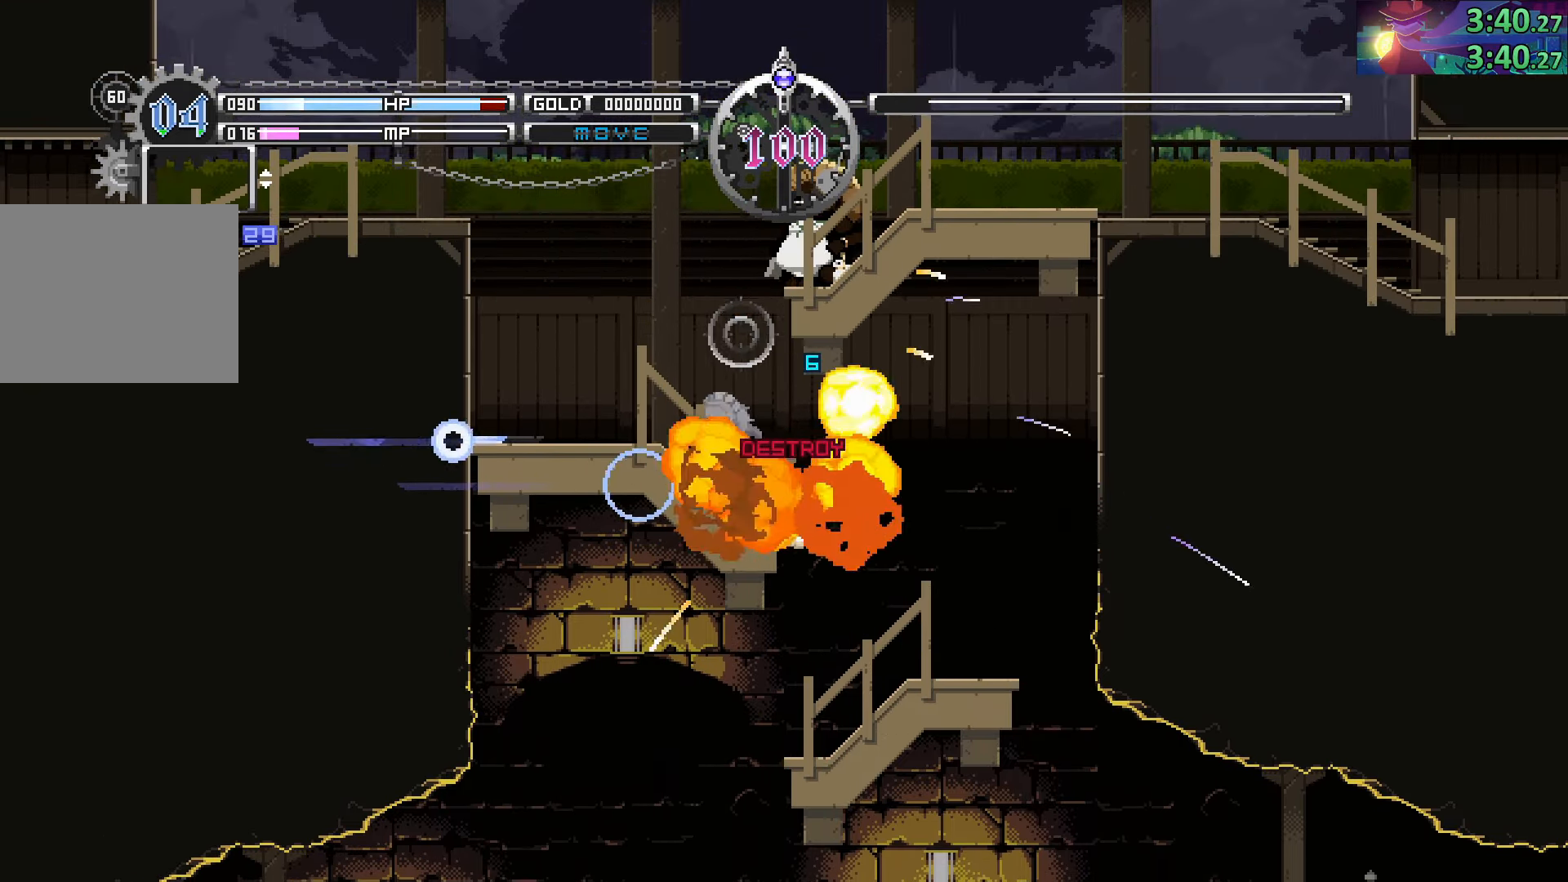
{"buttons": ["CIRCLE"], "left_stick": "left", "right_stick": "center", "events": [[367, "CIRCLE", "down"]]}
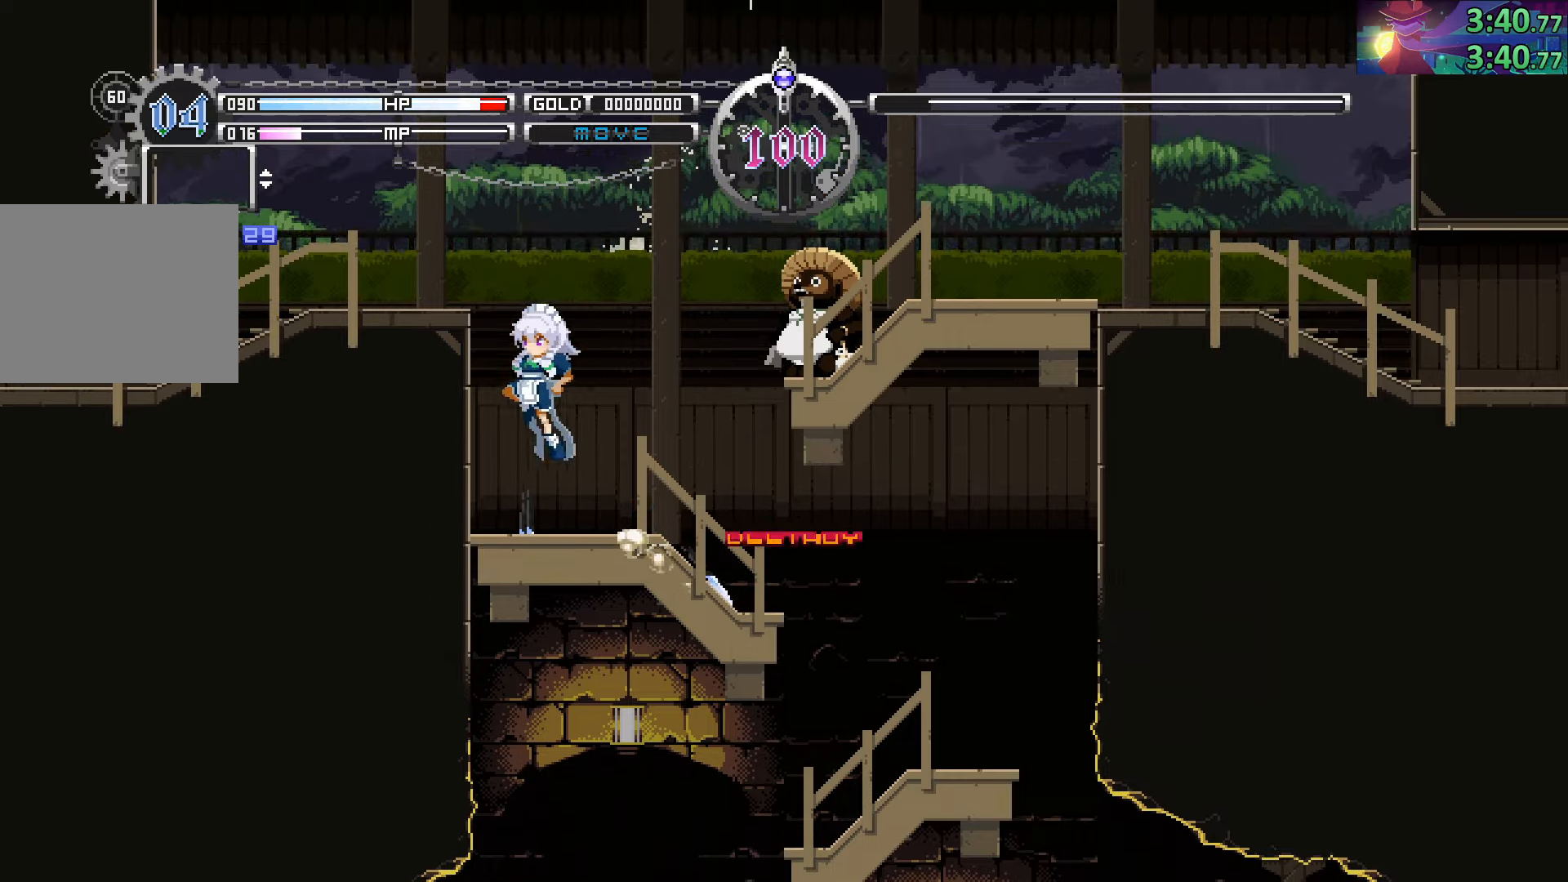
{"buttons": [], "left_stick": "left", "right_stick": "center", "events": [[50, "left_stick", "down-left"], [150, "CROSS", "down"], [383, "left_stick", "left"], [400, "CROSS", "up"], [500, "CIRCLE", "up"]]}
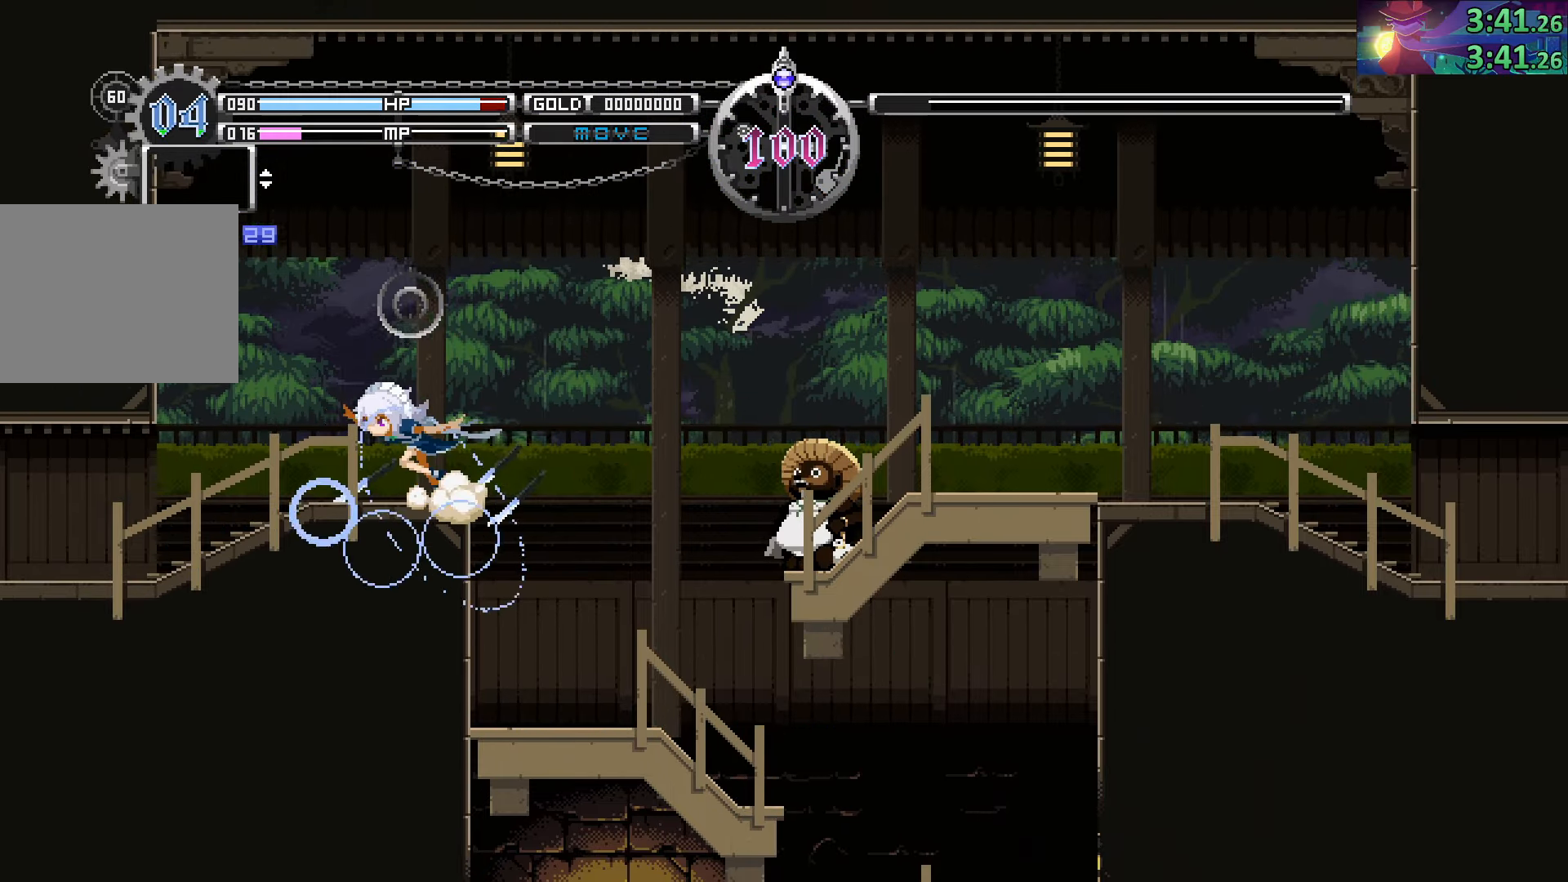
{"buttons": ["CIRCLE"], "left_stick": "down-right", "right_stick": "center", "events": [[83, "left_stick", "center"], [167, "left_stick", "right"], [250, "CIRCLE", "down"], [400, "left_stick", "down-right"]]}
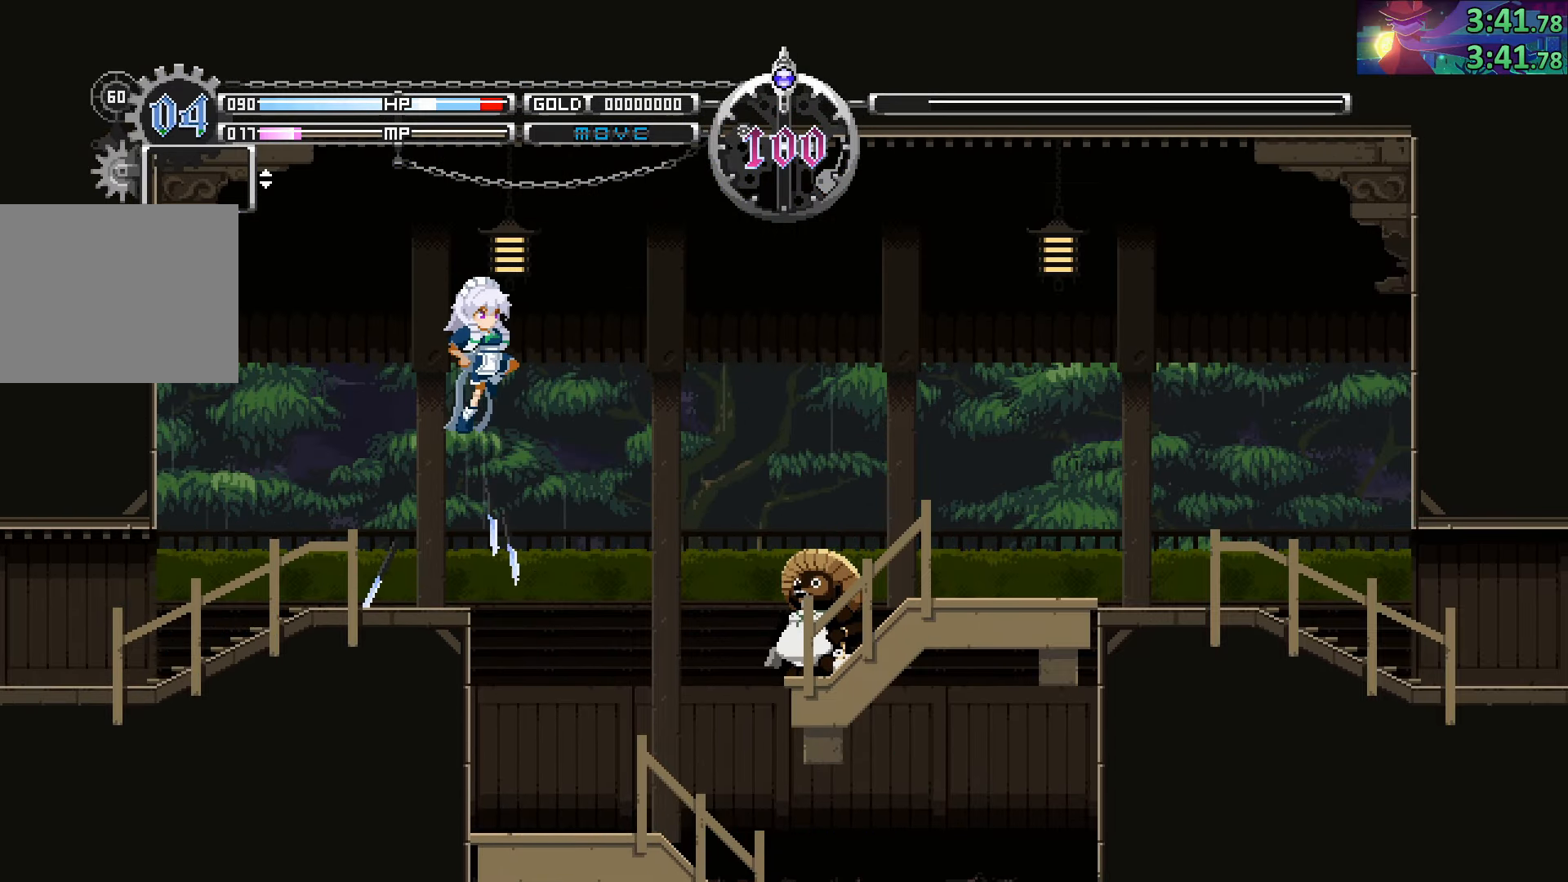
{"buttons": ["CROSS", "CIRCLE"], "left_stick": "down-right", "right_stick": "center", "events": [[50, "CROSS", "down"], [217, "CROSS", "up"], [333, "CROSS", "down"]]}
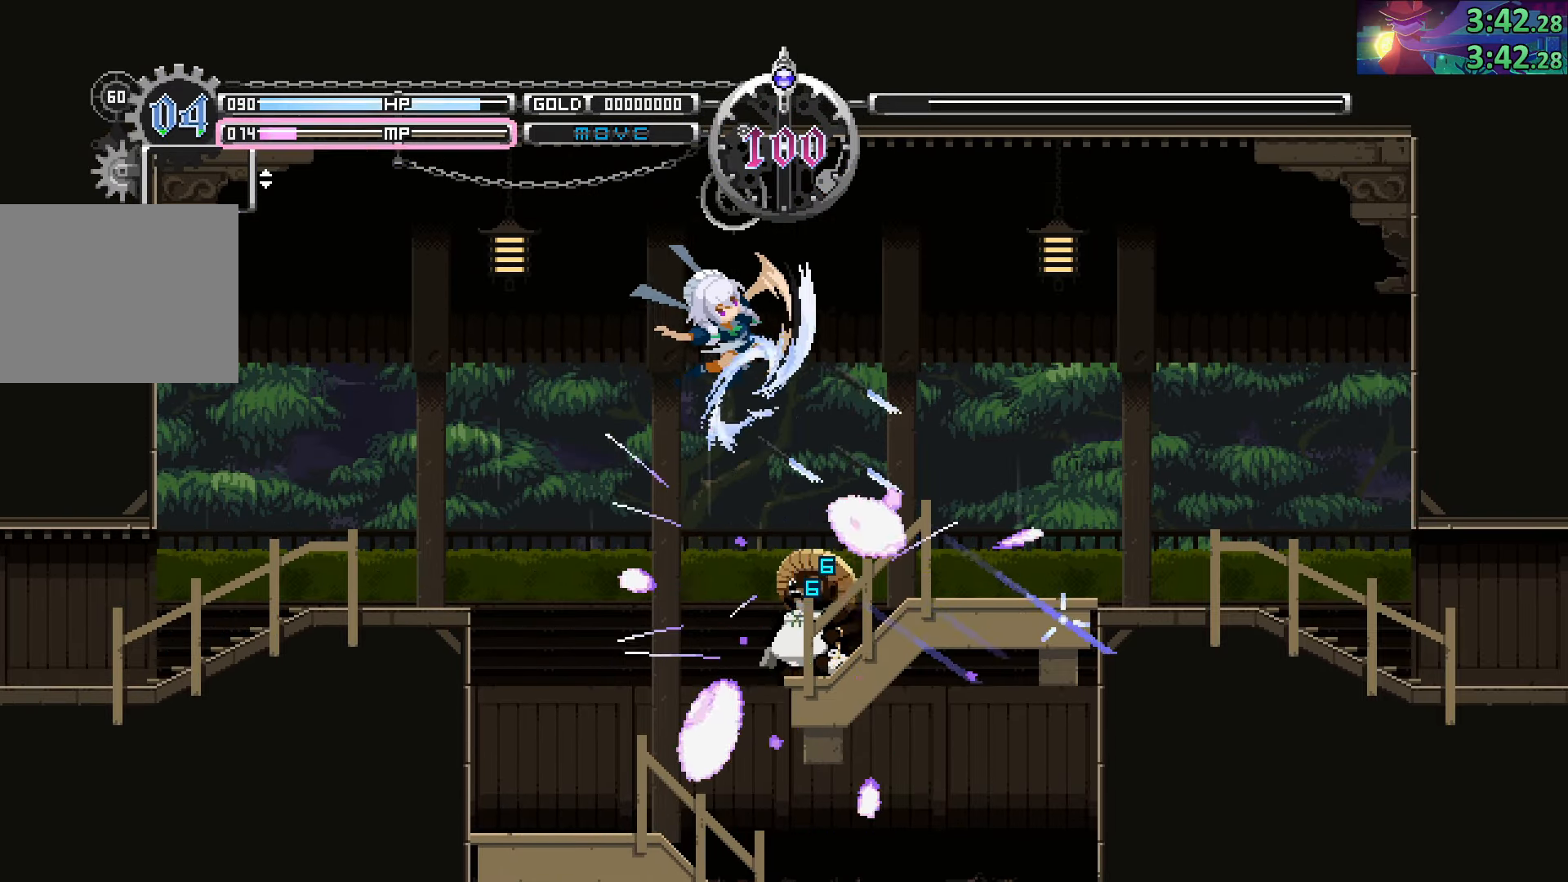
{"buttons": ["CIRCLE"], "left_stick": "right", "right_stick": "center", "events": [[50, "CROSS", "up"], [83, "left_stick", "right"]]}
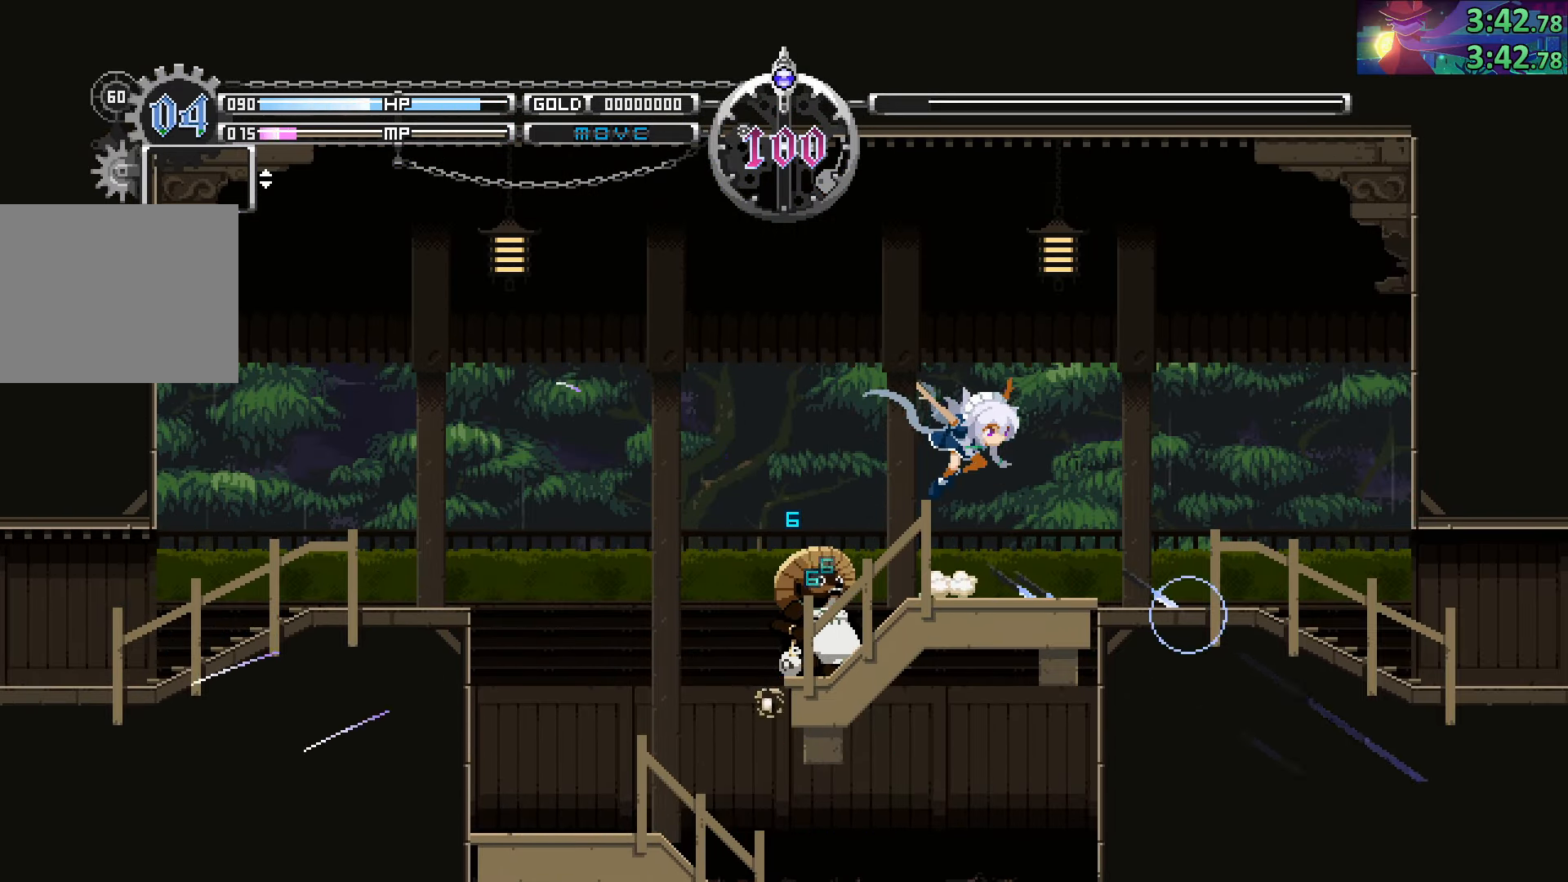
{"buttons": [], "left_stick": "right", "right_stick": "center", "events": [[133, "CIRCLE", "up"], [167, "left_stick", "left"], [233, "CROSS", "down"], [283, "left_stick", "right"], [350, "CROSS", "up"]]}
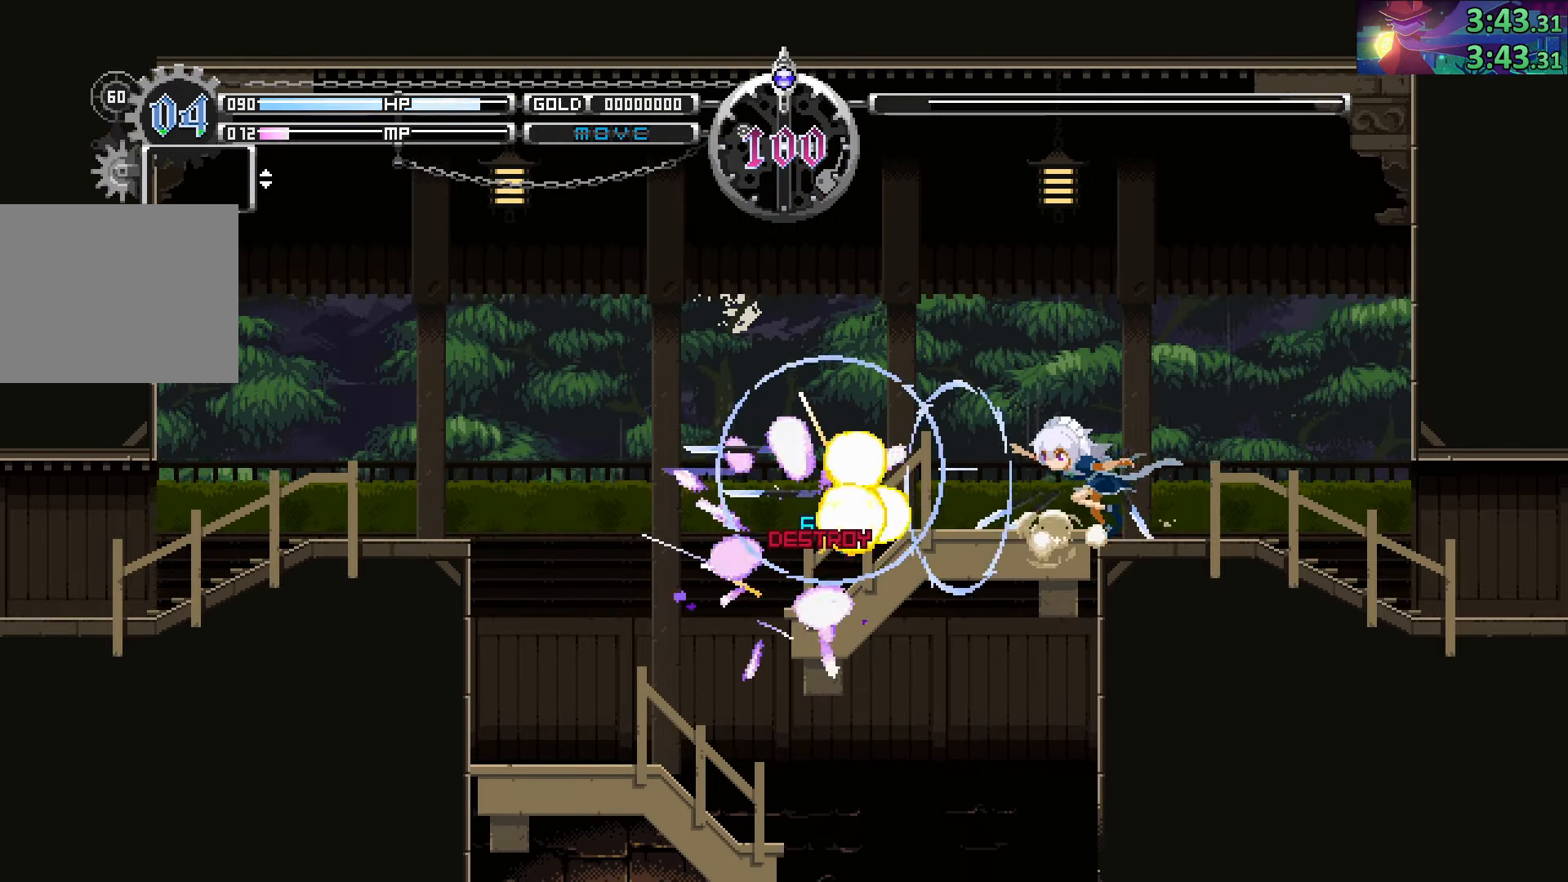
{"buttons": [], "left_stick": "right", "right_stick": "center", "events": []}
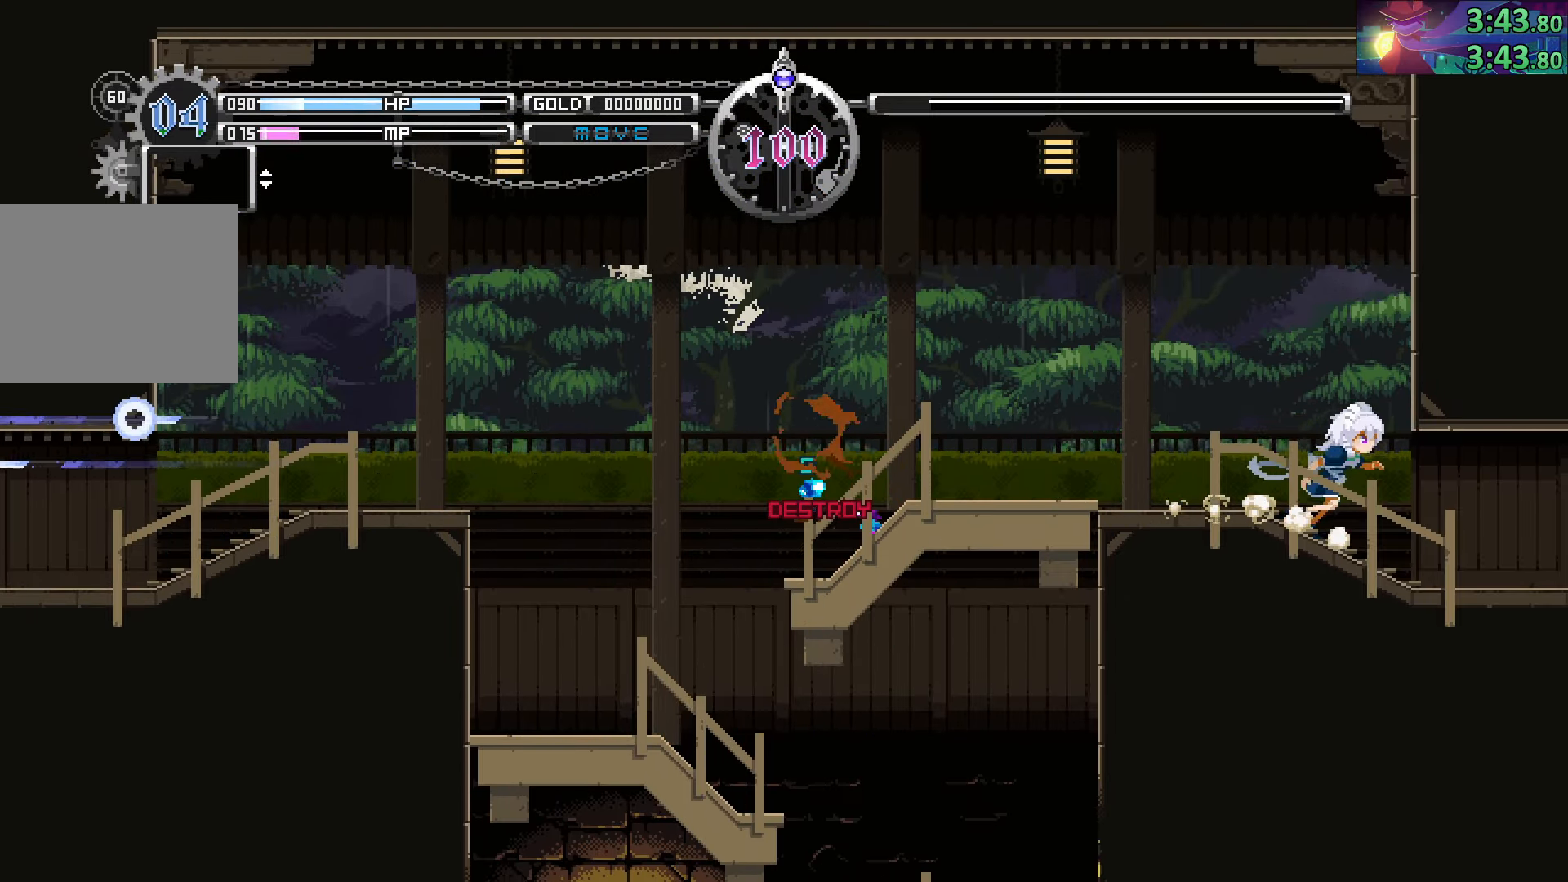
{"buttons": ["CROSS"], "left_stick": "right", "right_stick": "center", "events": [[250, "CIRCLE", "down"], [317, "CROSS", "down"], [350, "CIRCLE", "up"], [433, "CROSS", "up"], [500, "CROSS", "down"]]}
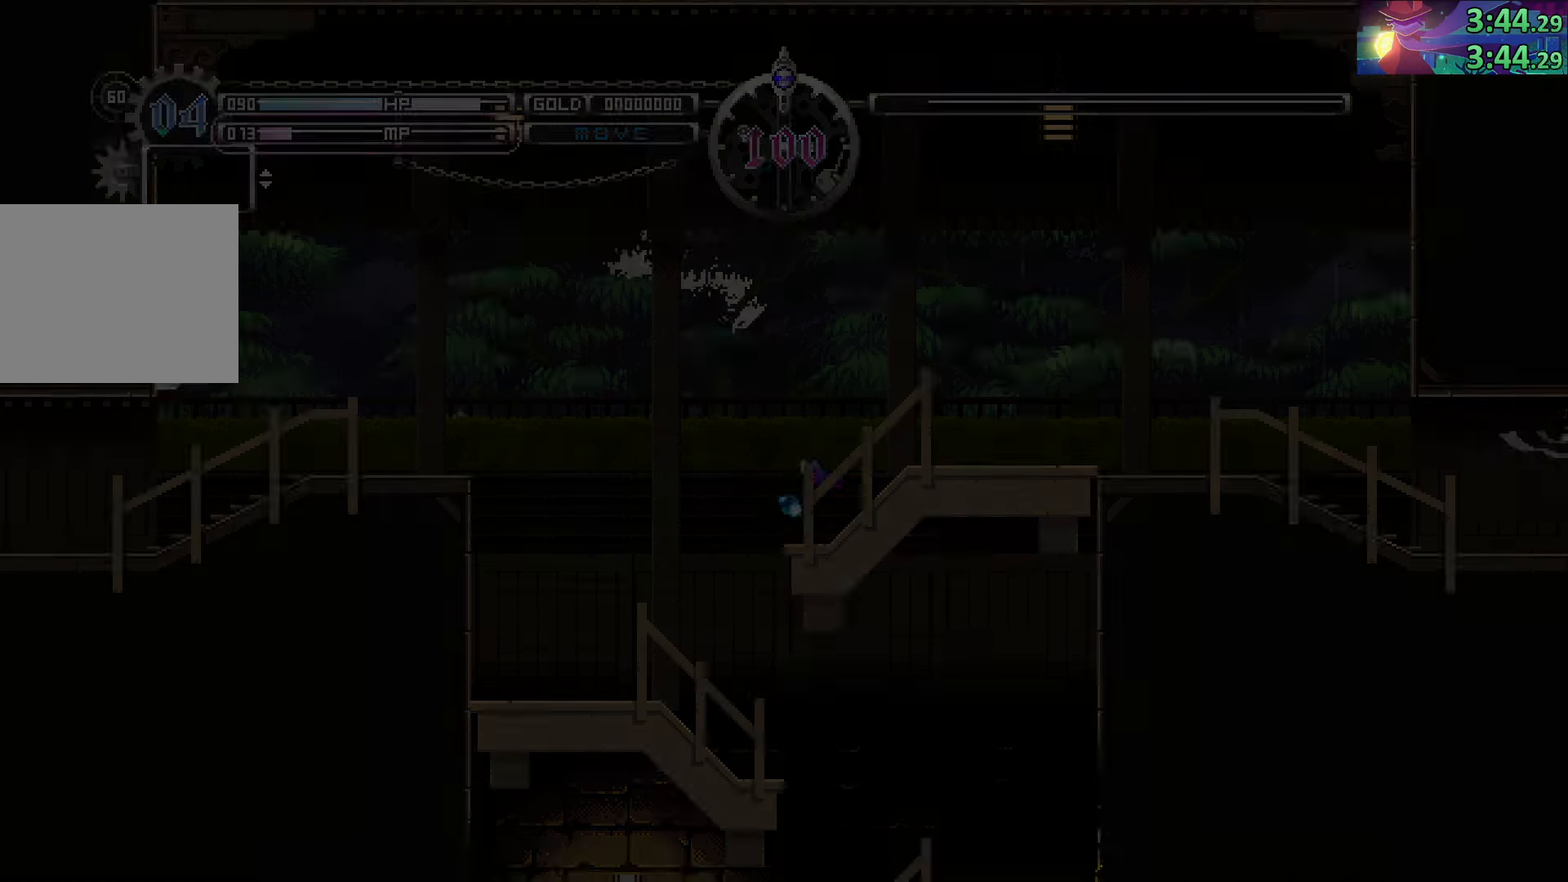
{"buttons": ["CROSS"], "left_stick": "right", "right_stick": "center", "events": [[100, "CROSS", "up"], [233, "CIRCLE", "down"], [283, "CROSS", "down"], [300, "CIRCLE", "up"], [416, "CROSS", "up"], [483, "CROSS", "down"]]}
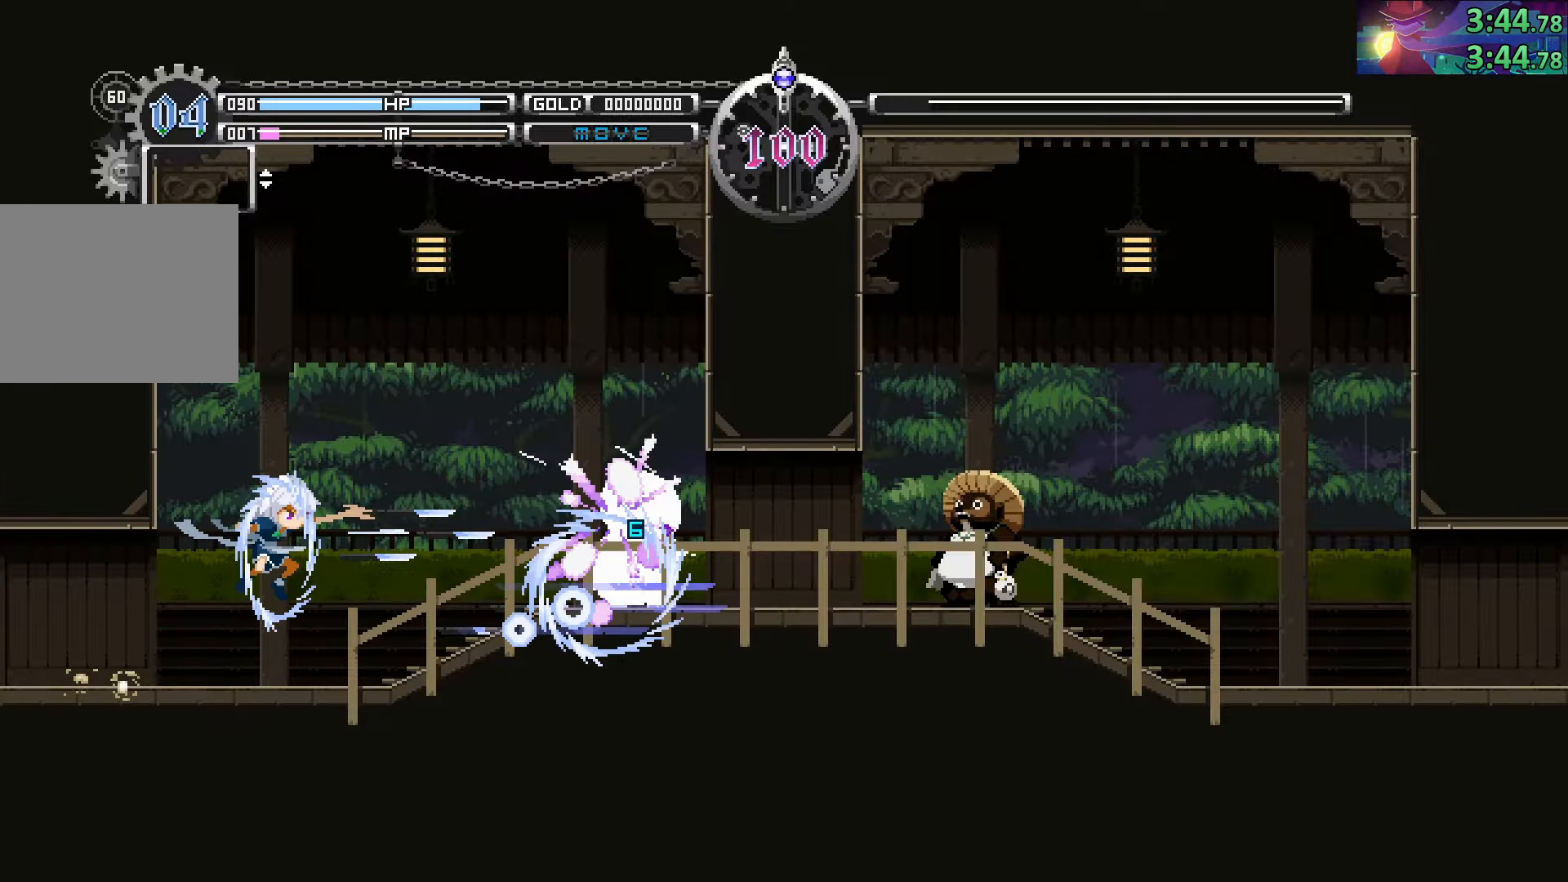
{"buttons": [], "left_stick": "right", "right_stick": "center", "events": [[83, "CROSS", "up"], [166, "CROSS", "down"], [266, "CROSS", "up"], [350, "CROSS", "down"], [450, "CROSS", "up"]]}
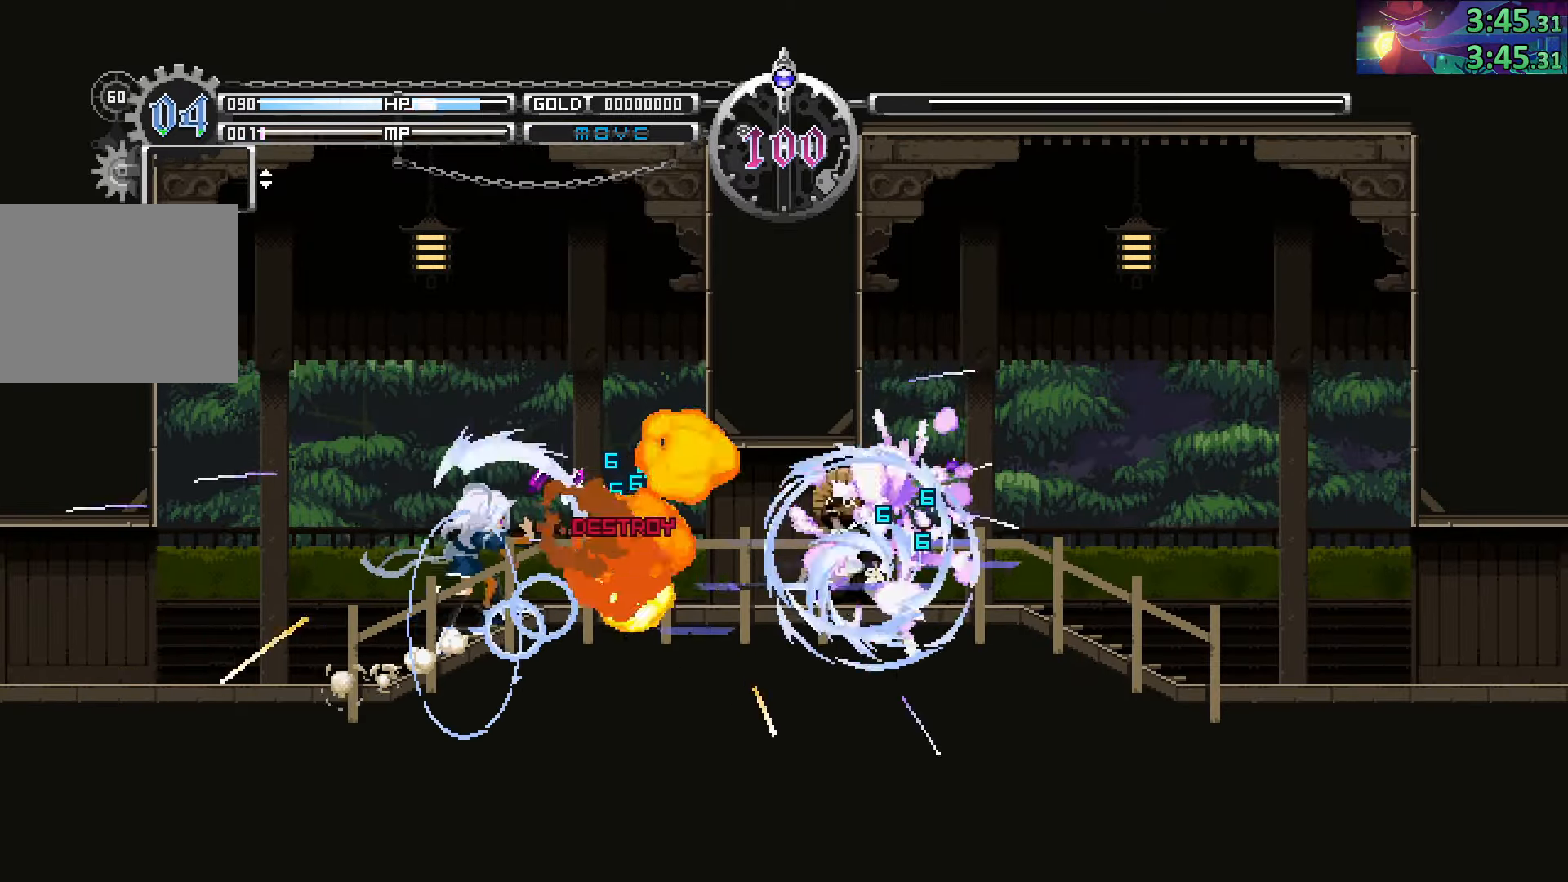
{"buttons": [], "left_stick": "right", "right_stick": "center", "events": []}
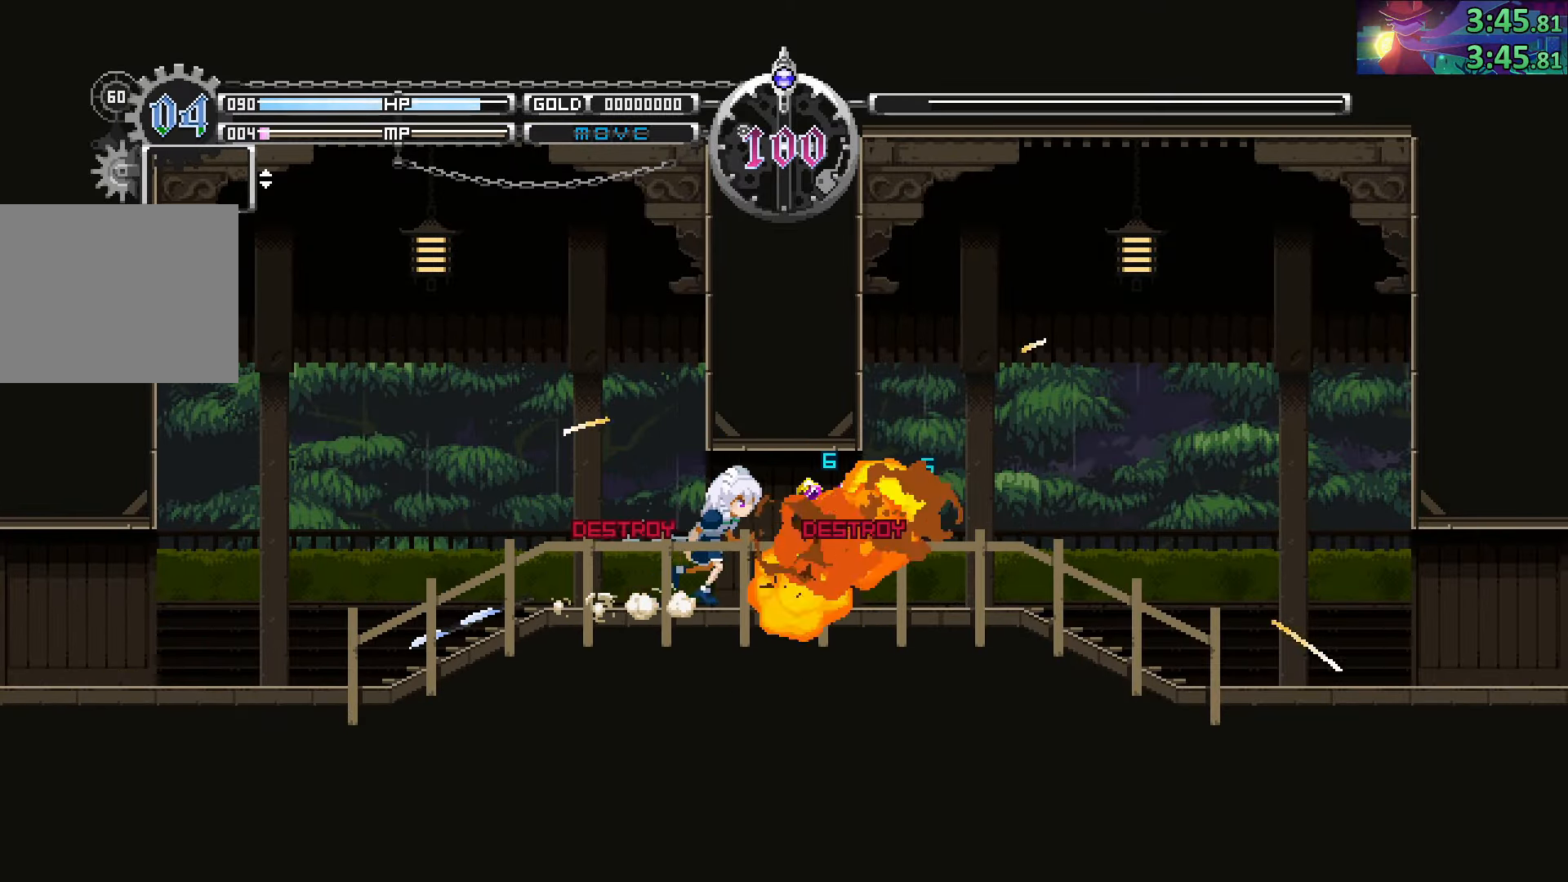
{"buttons": [], "left_stick": "right", "right_stick": "center", "events": [[166, "SQUARE", "down"], [300, "SQUARE", "up"]]}
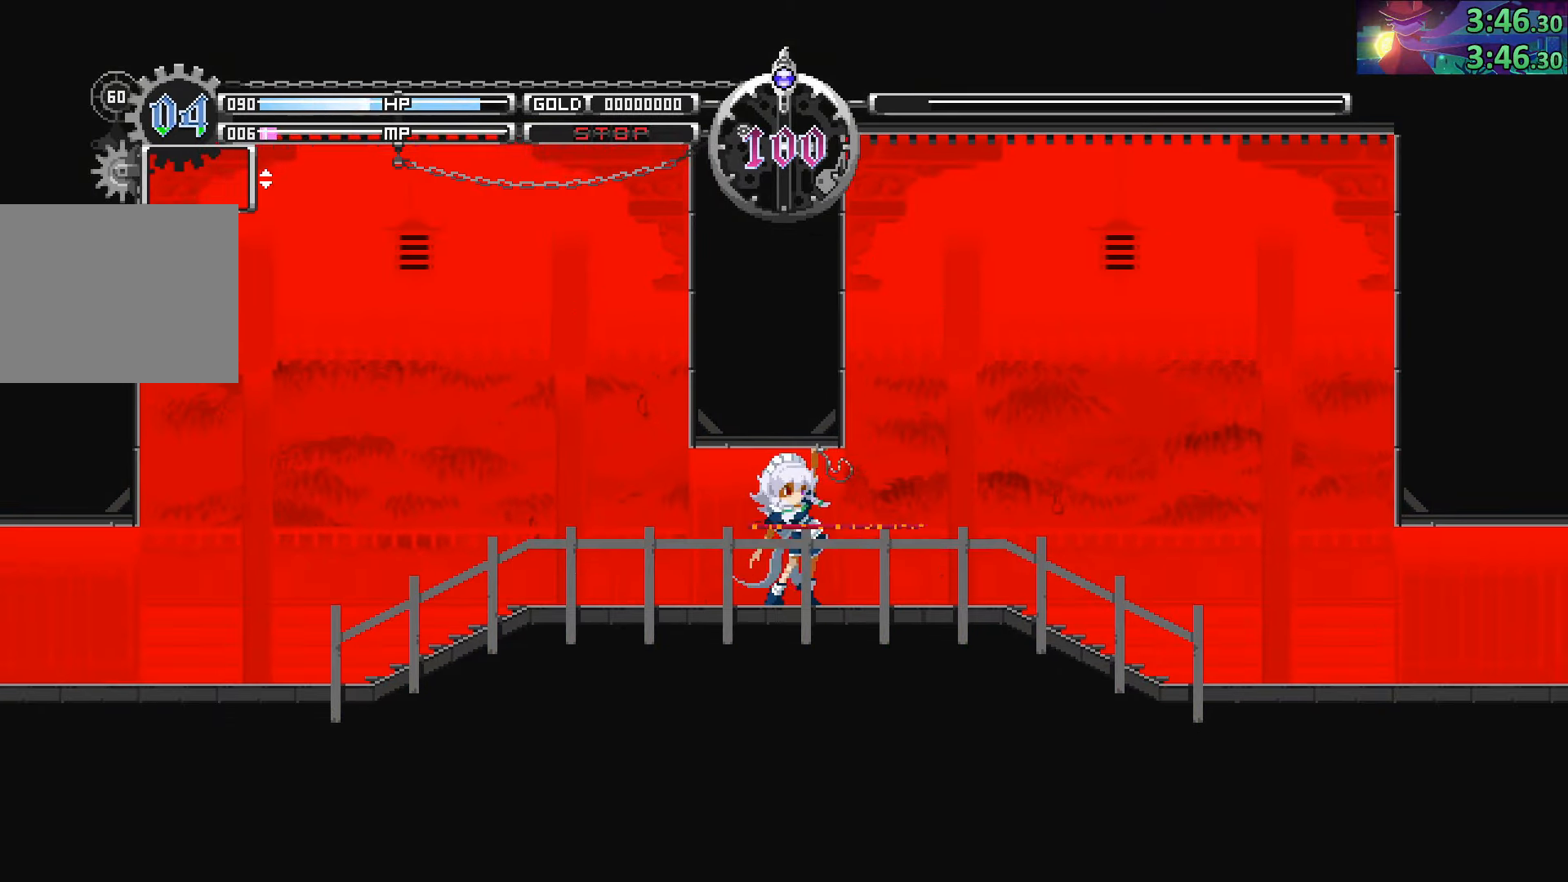
{"buttons": [], "left_stick": "right", "right_stick": "center", "events": [[450, "CROSS", "down"], [500, "CROSS", "up"]]}
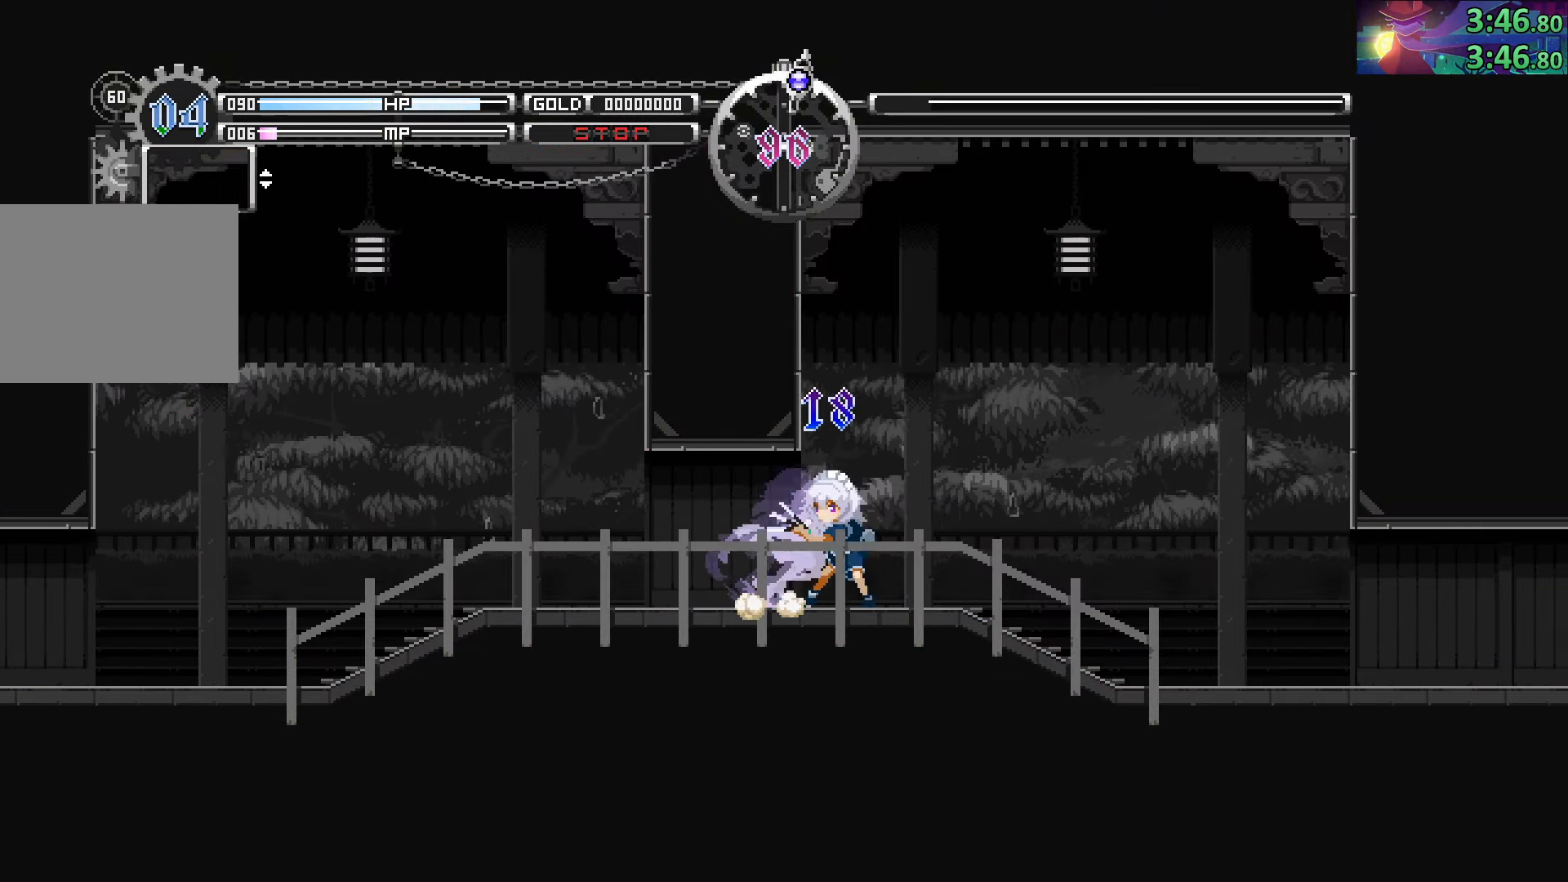
{"buttons": ["SQUARE"], "left_stick": "right", "right_stick": "center", "events": [[116, "CROSS", "down"], [200, "CROSS", "up"], [300, "CROSS", "down"], [416, "CROSS", "up"], [500, "SQUARE", "down"]]}
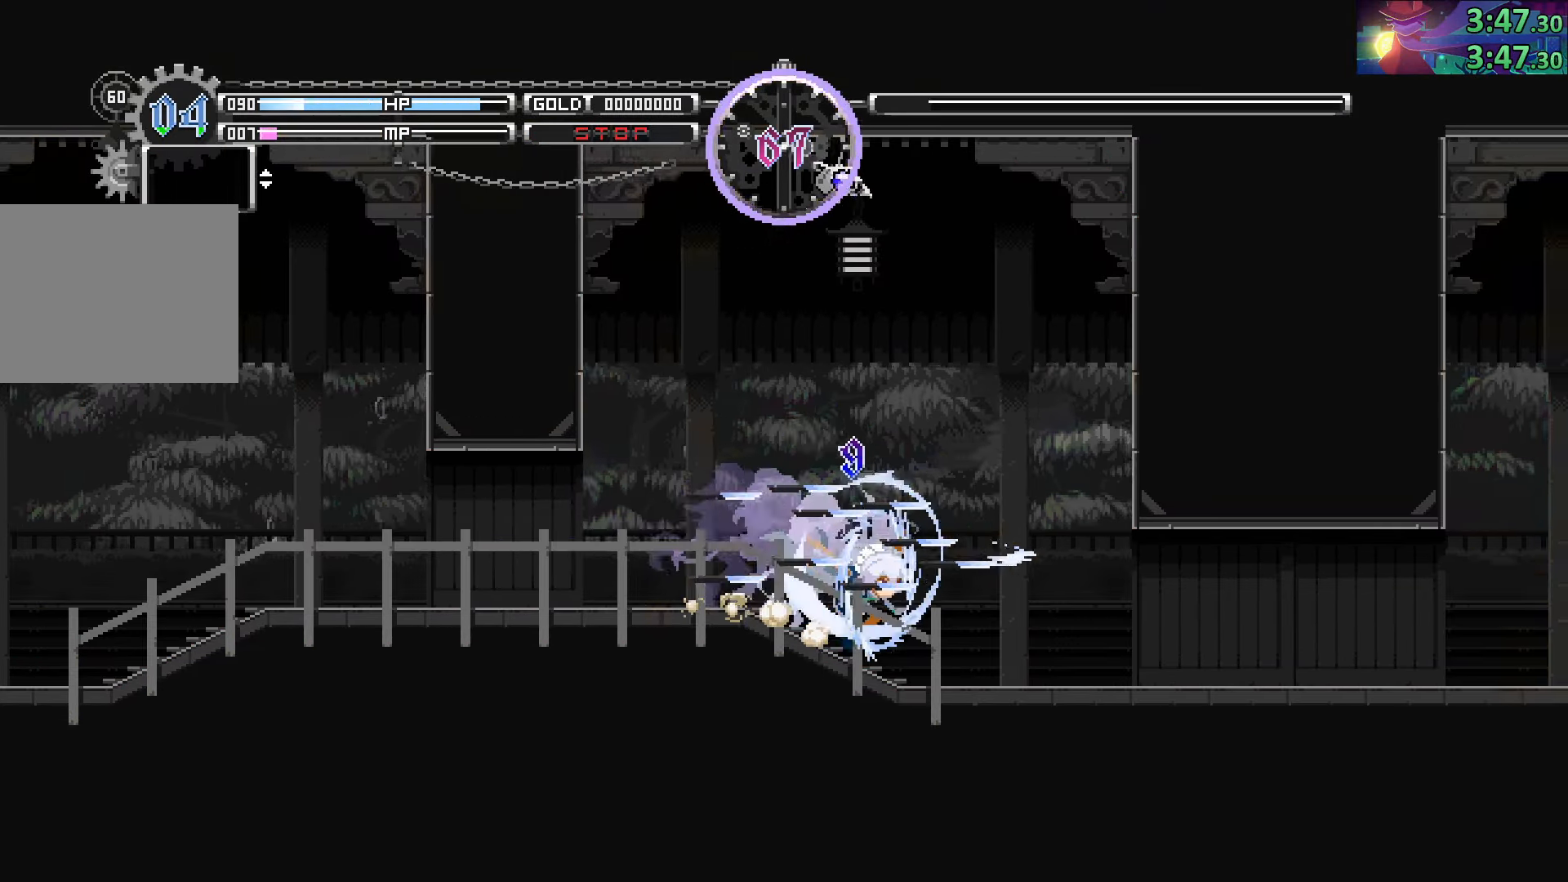
{"buttons": [], "left_stick": "right", "right_stick": "center", "events": [[116, "SQUARE", "up"]]}
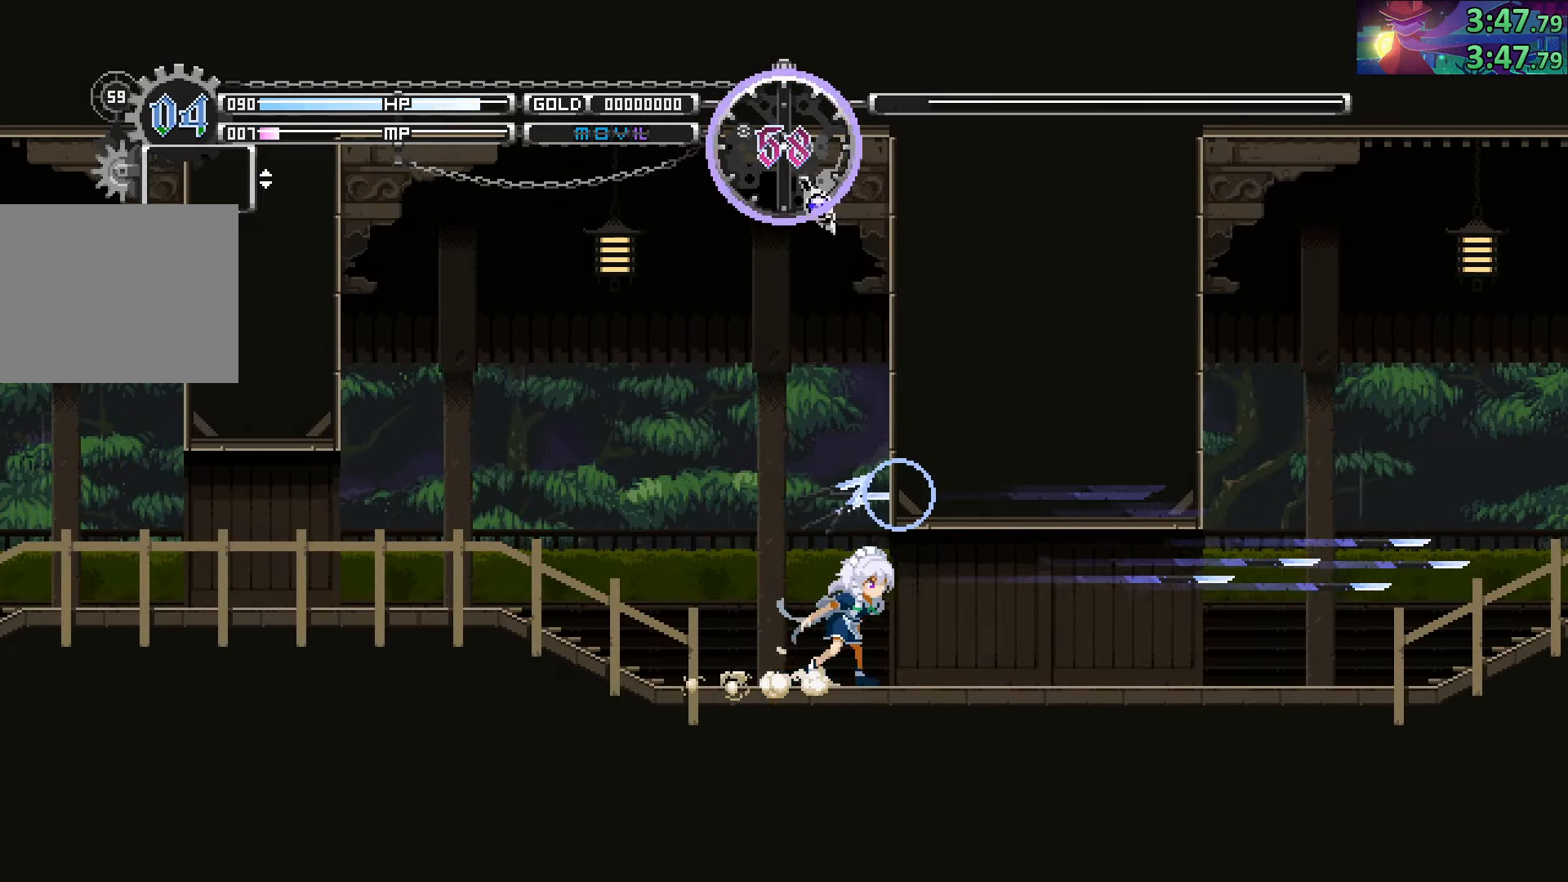
{"buttons": [], "left_stick": "right", "right_stick": "center", "events": []}
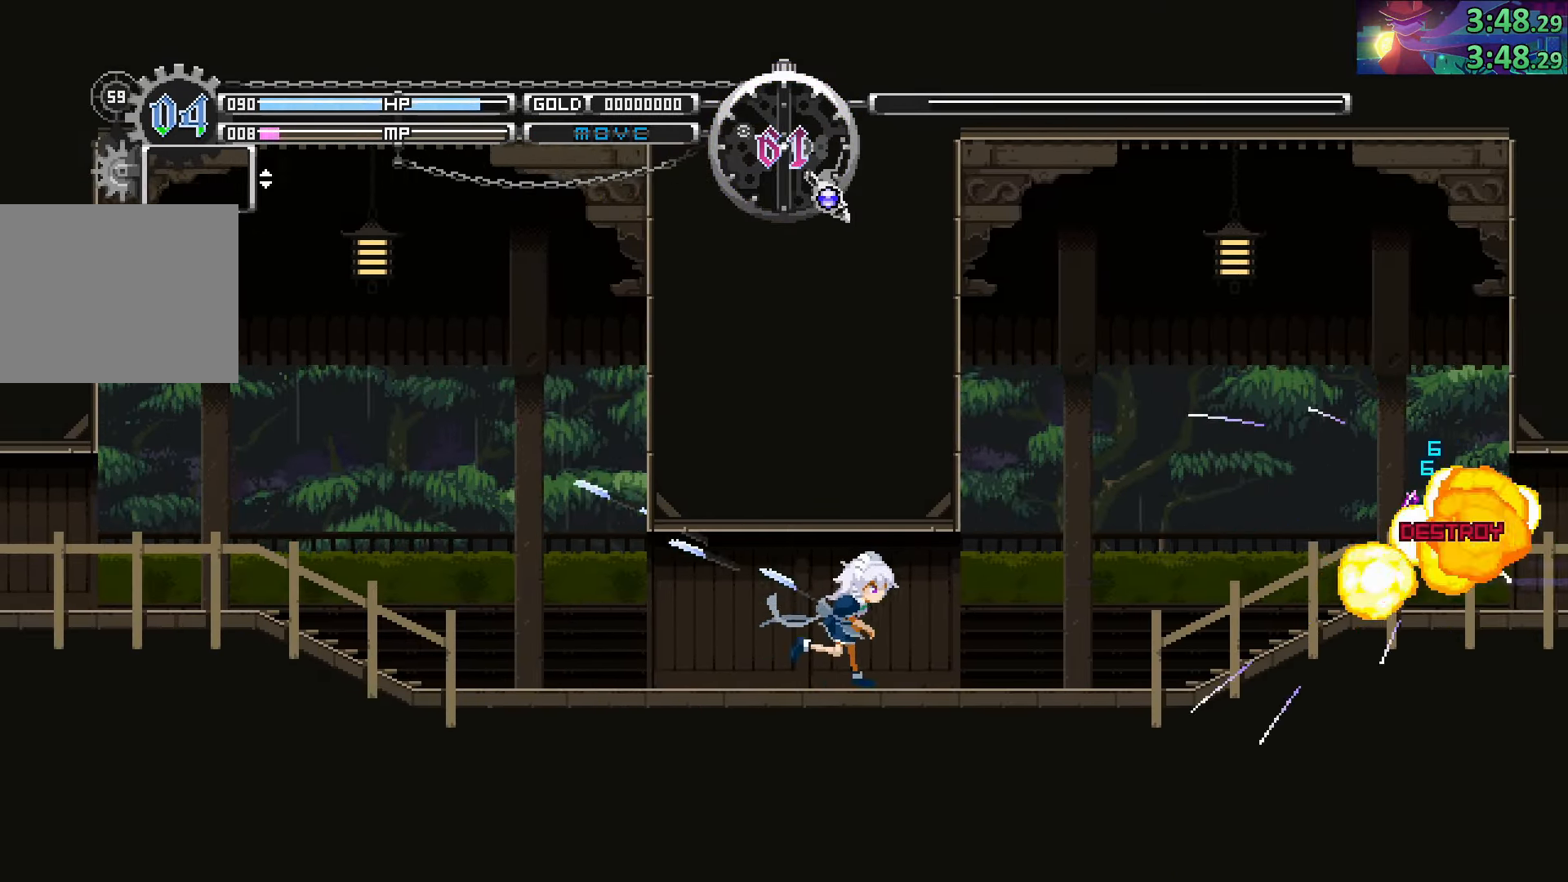
{"buttons": [], "left_stick": "right", "right_stick": "center", "events": []}
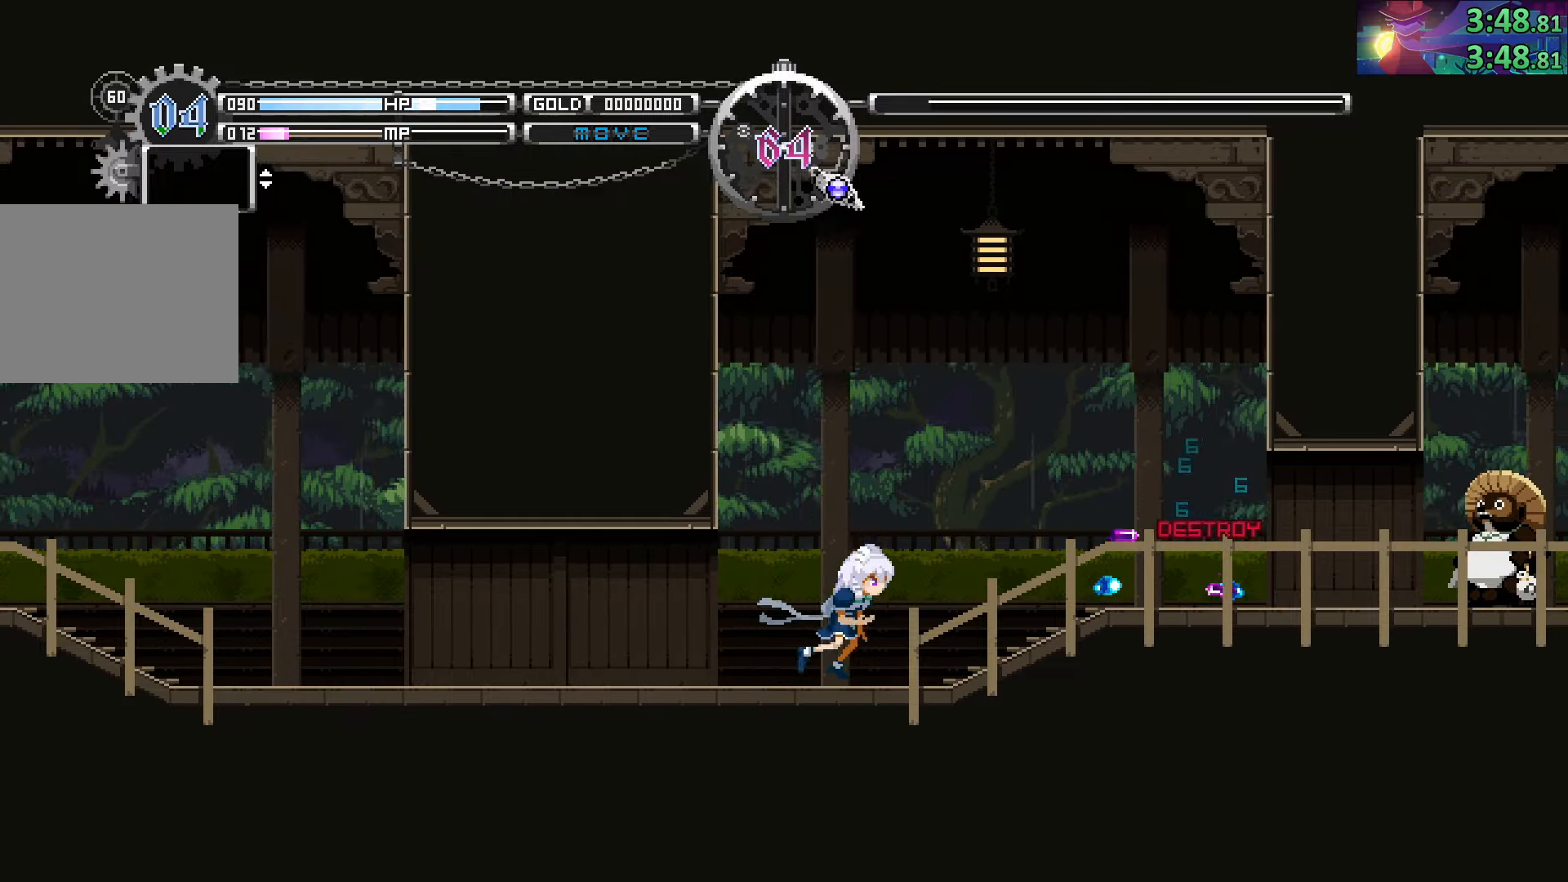
{"buttons": [], "left_stick": "right", "right_stick": "center", "events": [[317, "SQUARE", "down"], [400, "SQUARE", "up"]]}
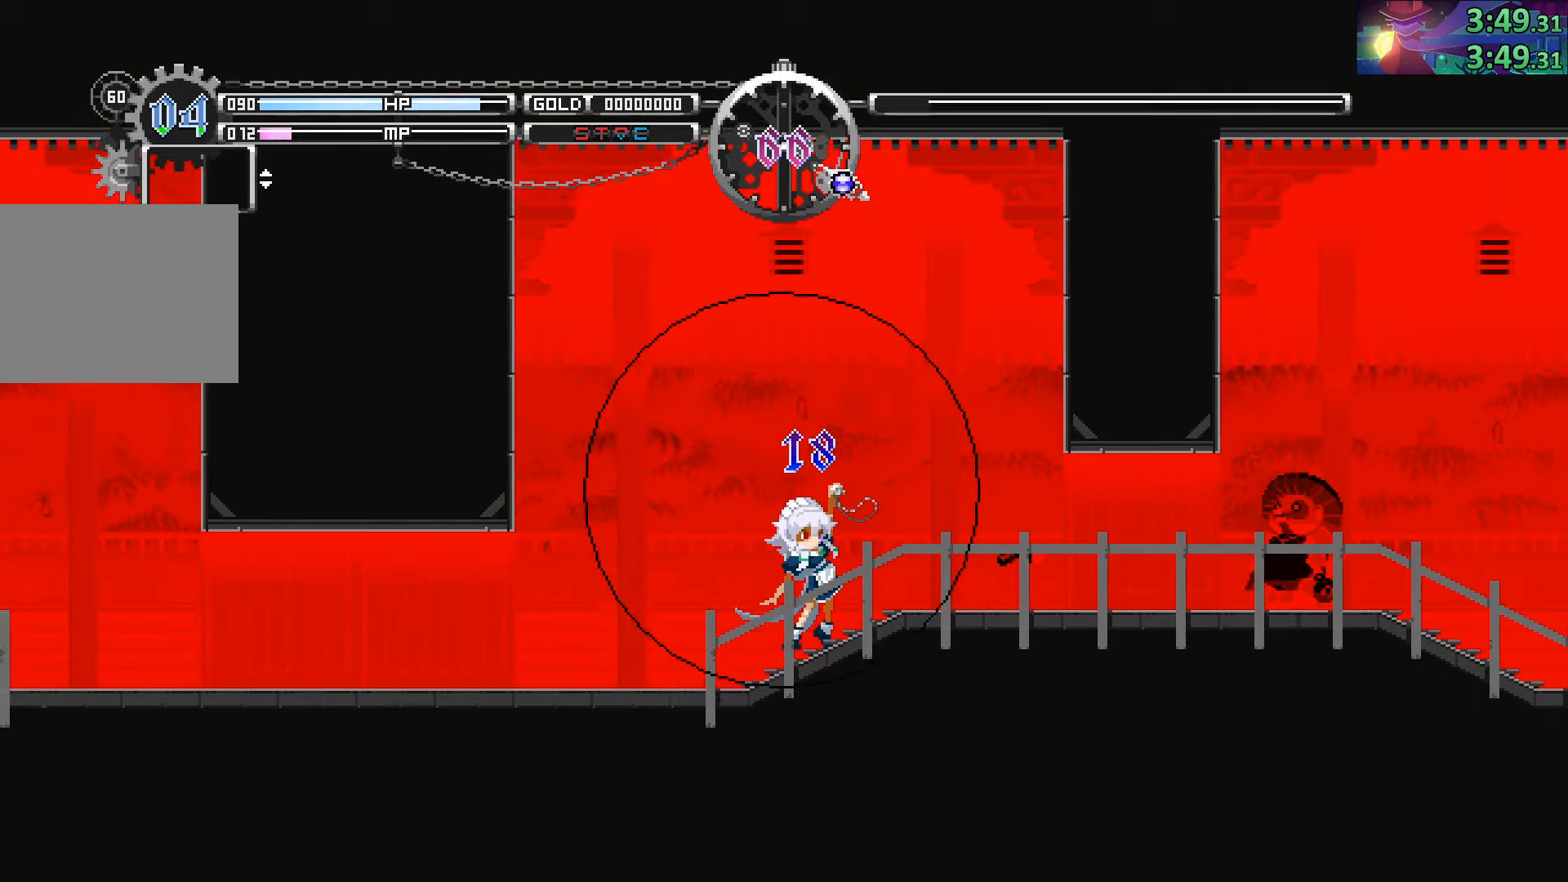
{"buttons": [], "left_stick": "right", "right_stick": "center", "events": [[67, "CROSS", "down"], [133, "CROSS", "up"], [233, "CROSS", "down"], [300, "CROSS", "up"], [400, "CROSS", "down"], [483, "CROSS", "up"]]}
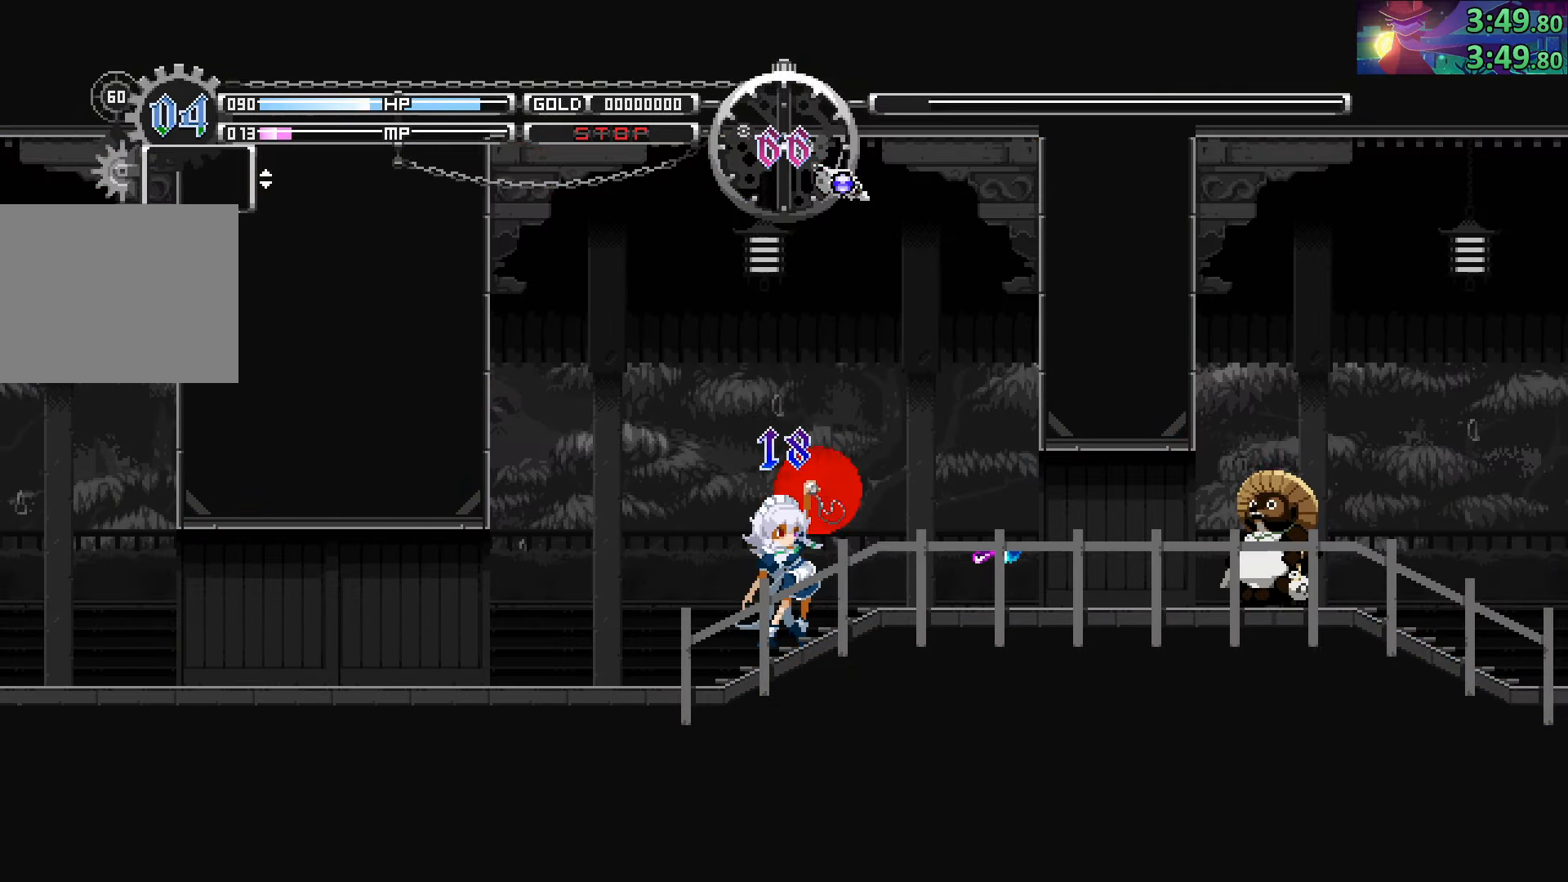
{"buttons": [], "left_stick": "right", "right_stick": "center", "events": [[50, "CROSS", "down"], [117, "CROSS", "up"], [233, "CROSS", "down"], [267, "CROSS", "up"], [333, "CROSS", "down"], [400, "CROSS", "up"]]}
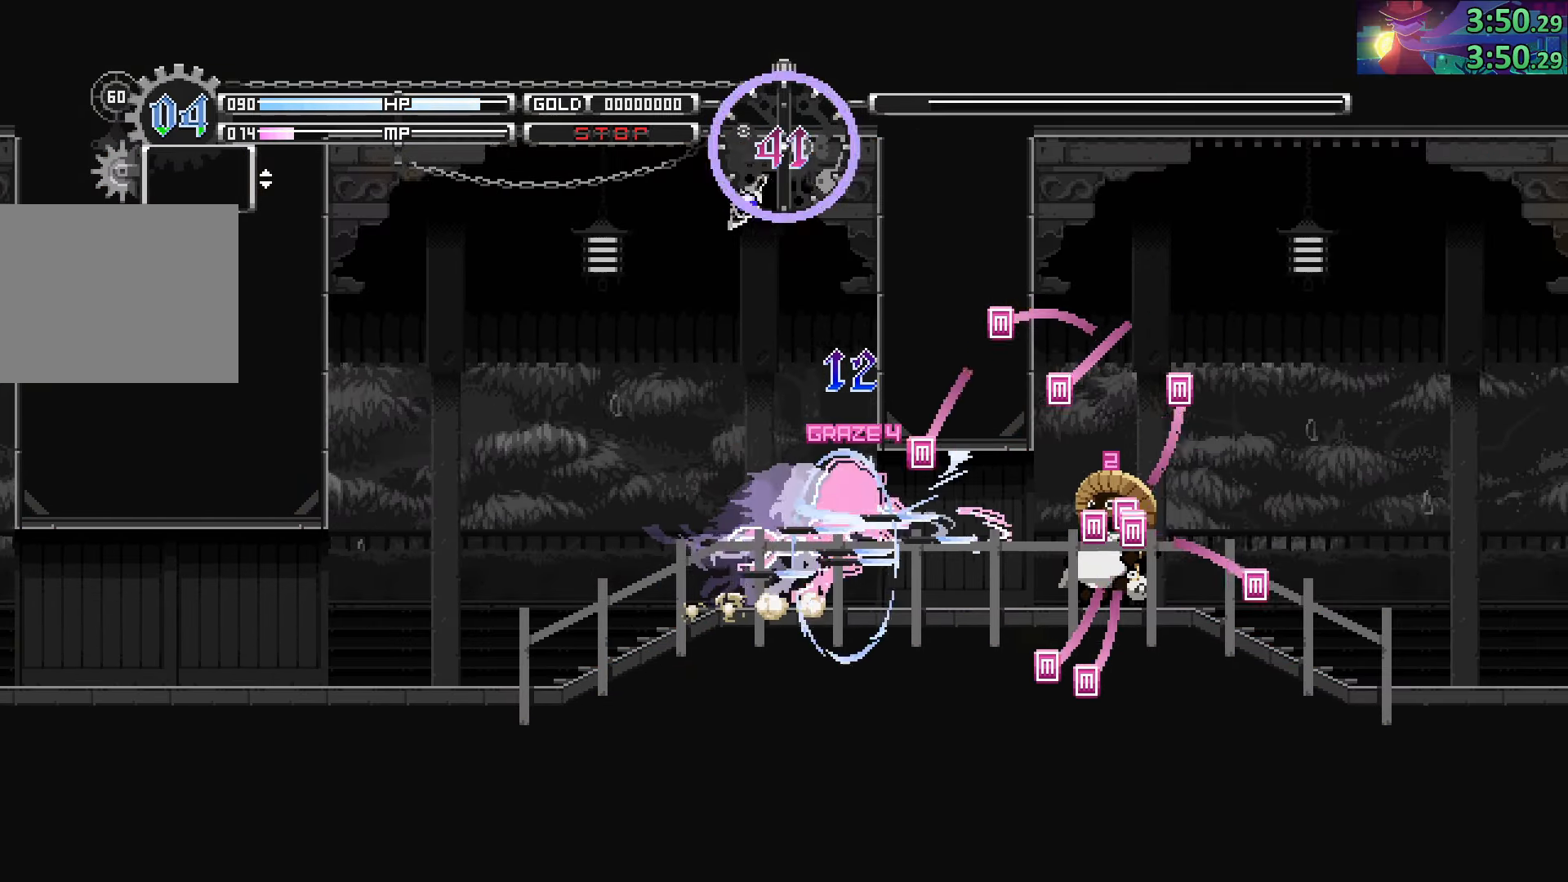
{"buttons": [], "left_stick": "right", "right_stick": "center", "events": [[50, "SQUARE", "down"], [150, "SQUARE", "up"]]}
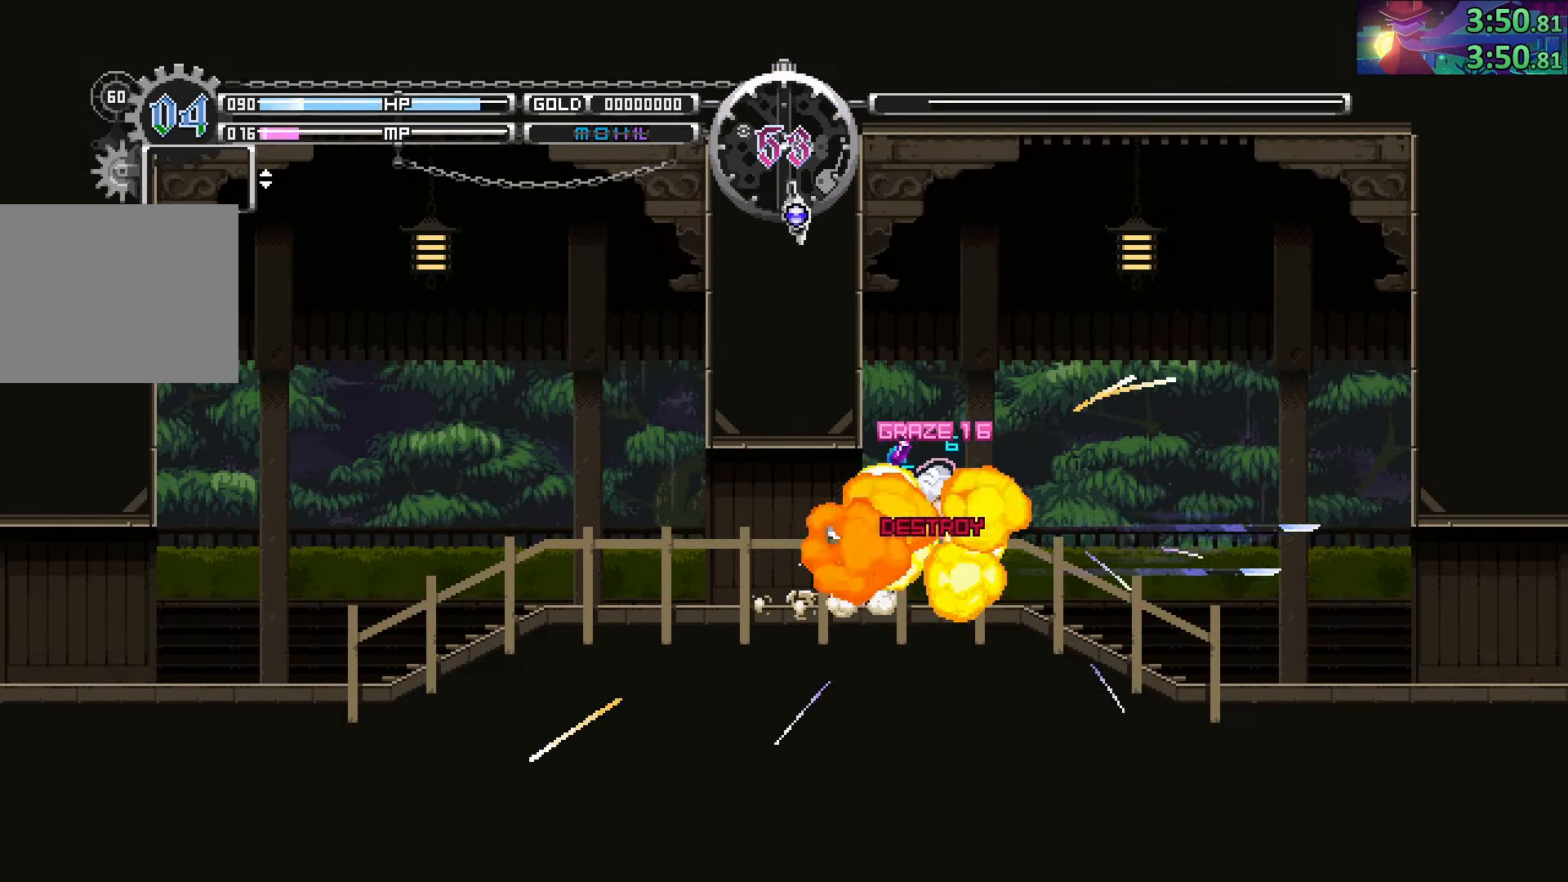
{"buttons": [], "left_stick": "down-right", "right_stick": "center", "events": [[400, "left_stick", "down-right"]]}
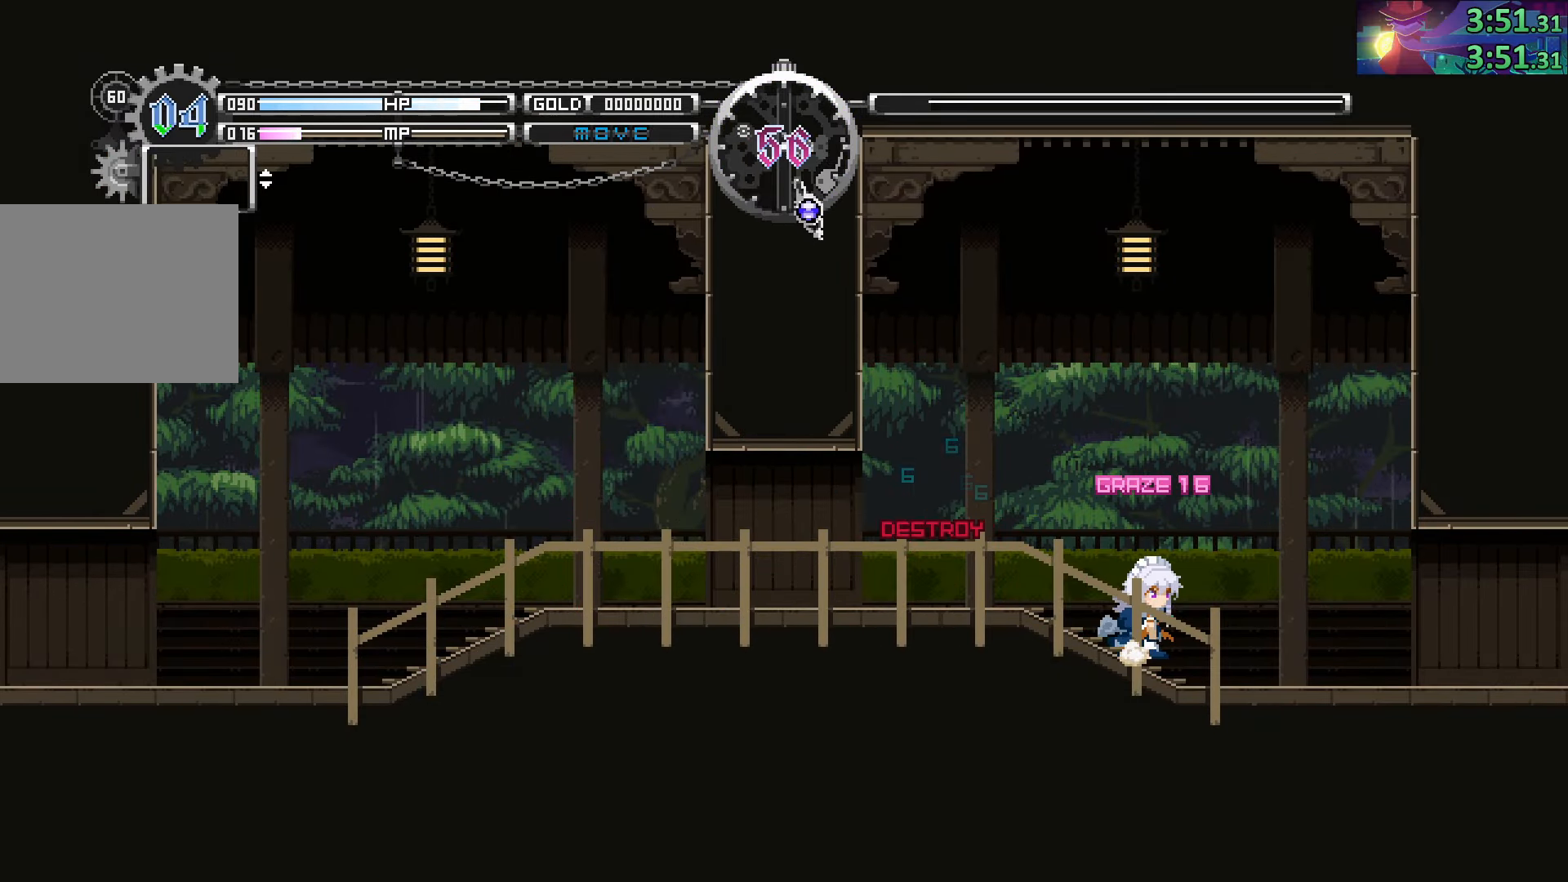
{"buttons": ["CIRCLE"], "left_stick": "down-right", "right_stick": "center", "events": [[350, "CIRCLE", "down"]]}